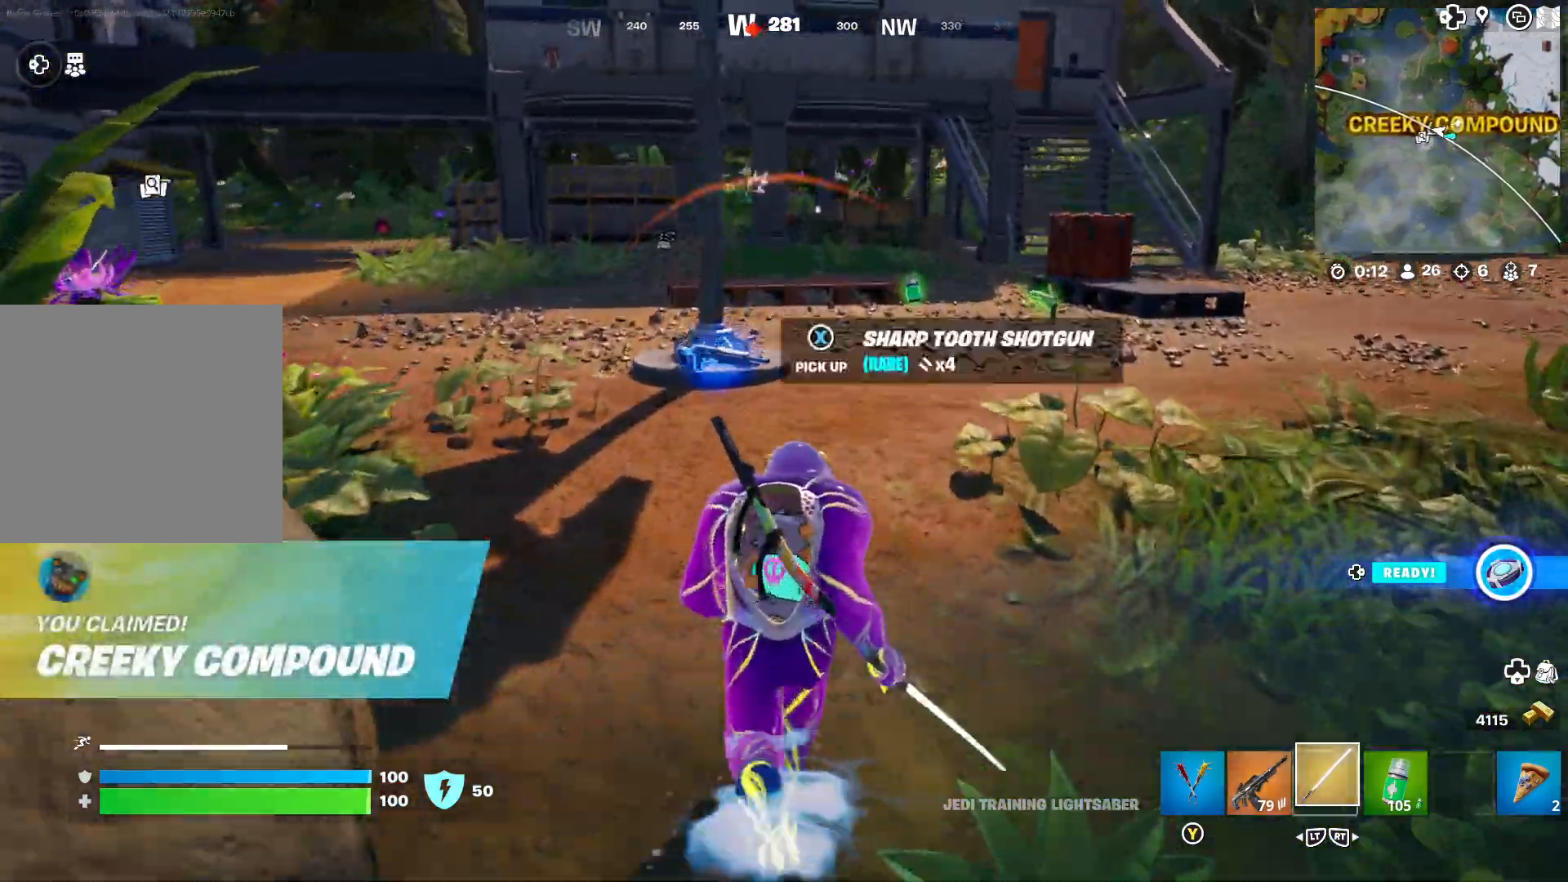
Gameplay with a controller (Xbox layout); each line is a JSON object with the inputs held at the frame after it. "events" lists button and stick changes between this image and that frame as [ms after this image, input, new state], when the widget could be followed in between.
{"buttons": [], "left_stick": "up", "right_stick": "down-right", "events": [[400, "right_stick", "down-right"]]}
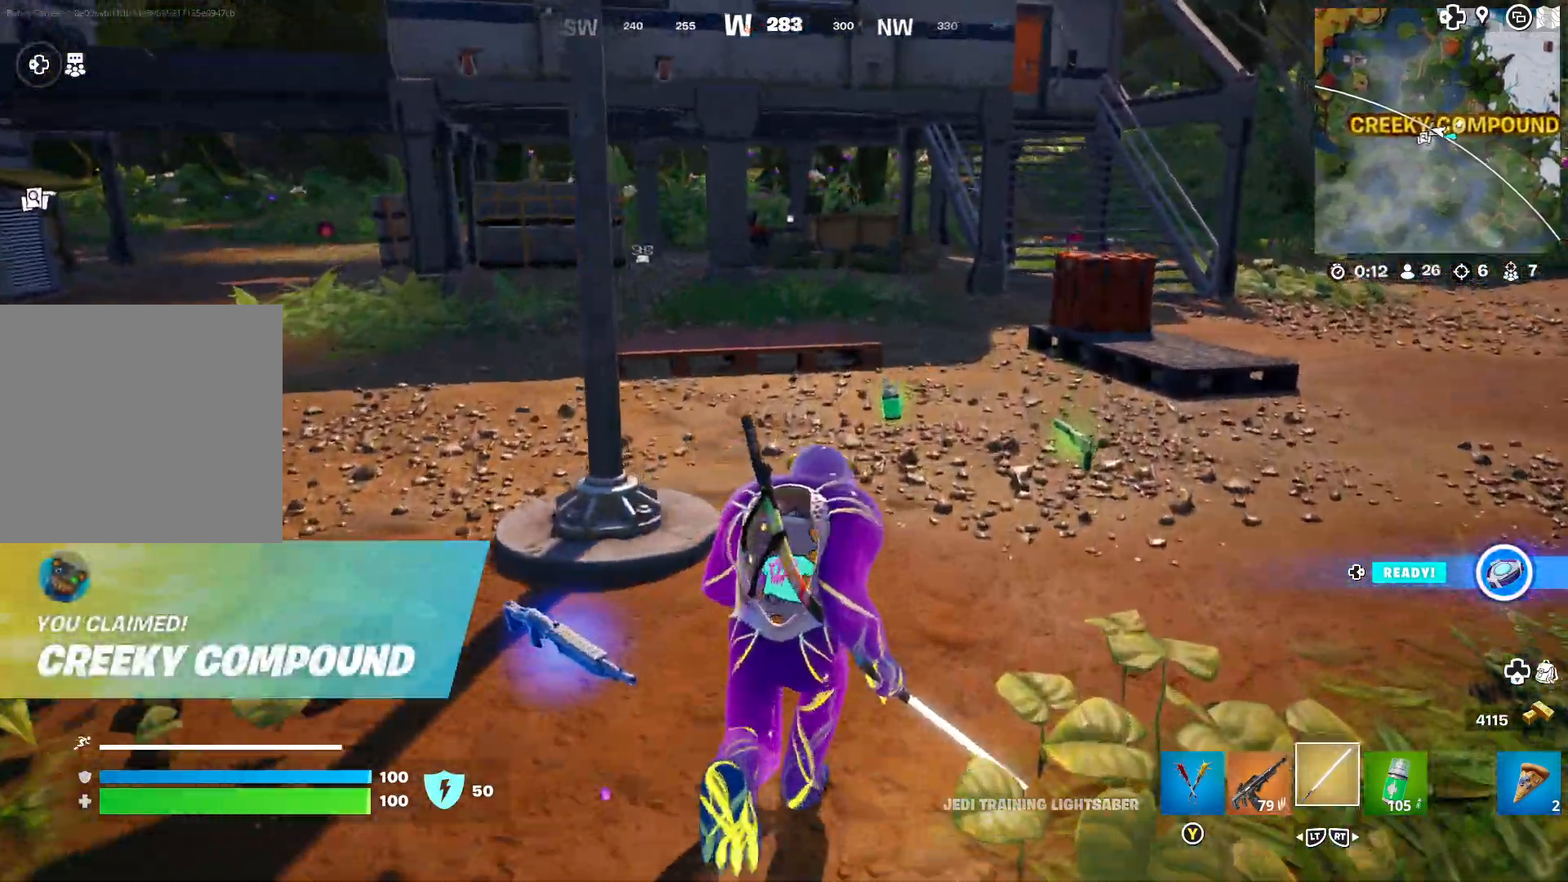
{"buttons": [], "left_stick": "up", "right_stick": "center", "events": [[17, "right_stick", "center"]]}
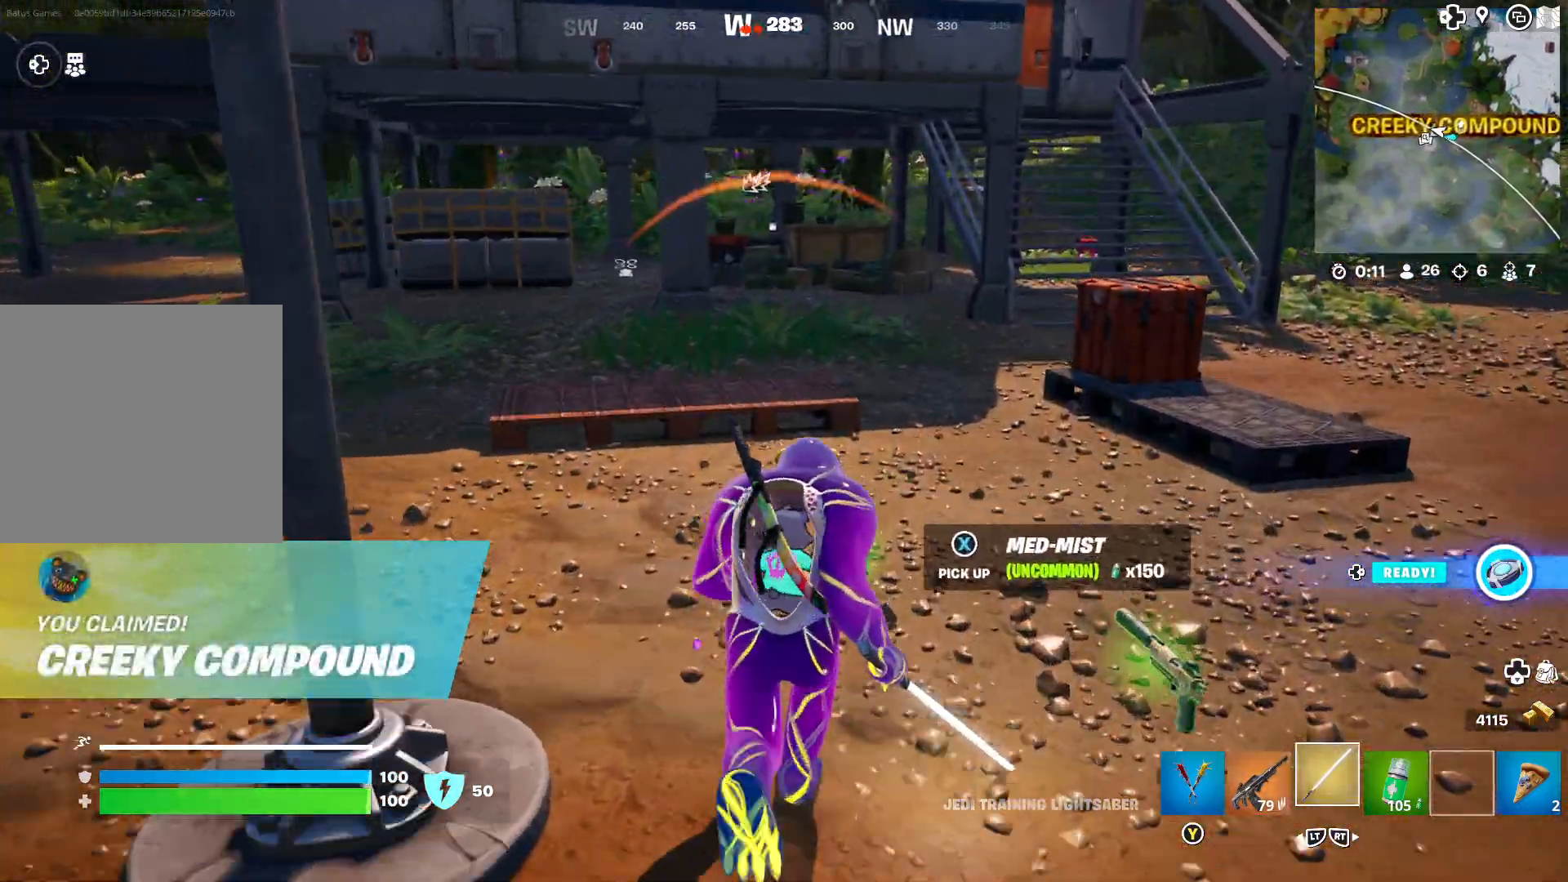
{"buttons": ["L3"], "left_stick": "up", "right_stick": "center", "events": [[17, "X", "down"], [117, "X", "up"], [500, "L3", "down"]]}
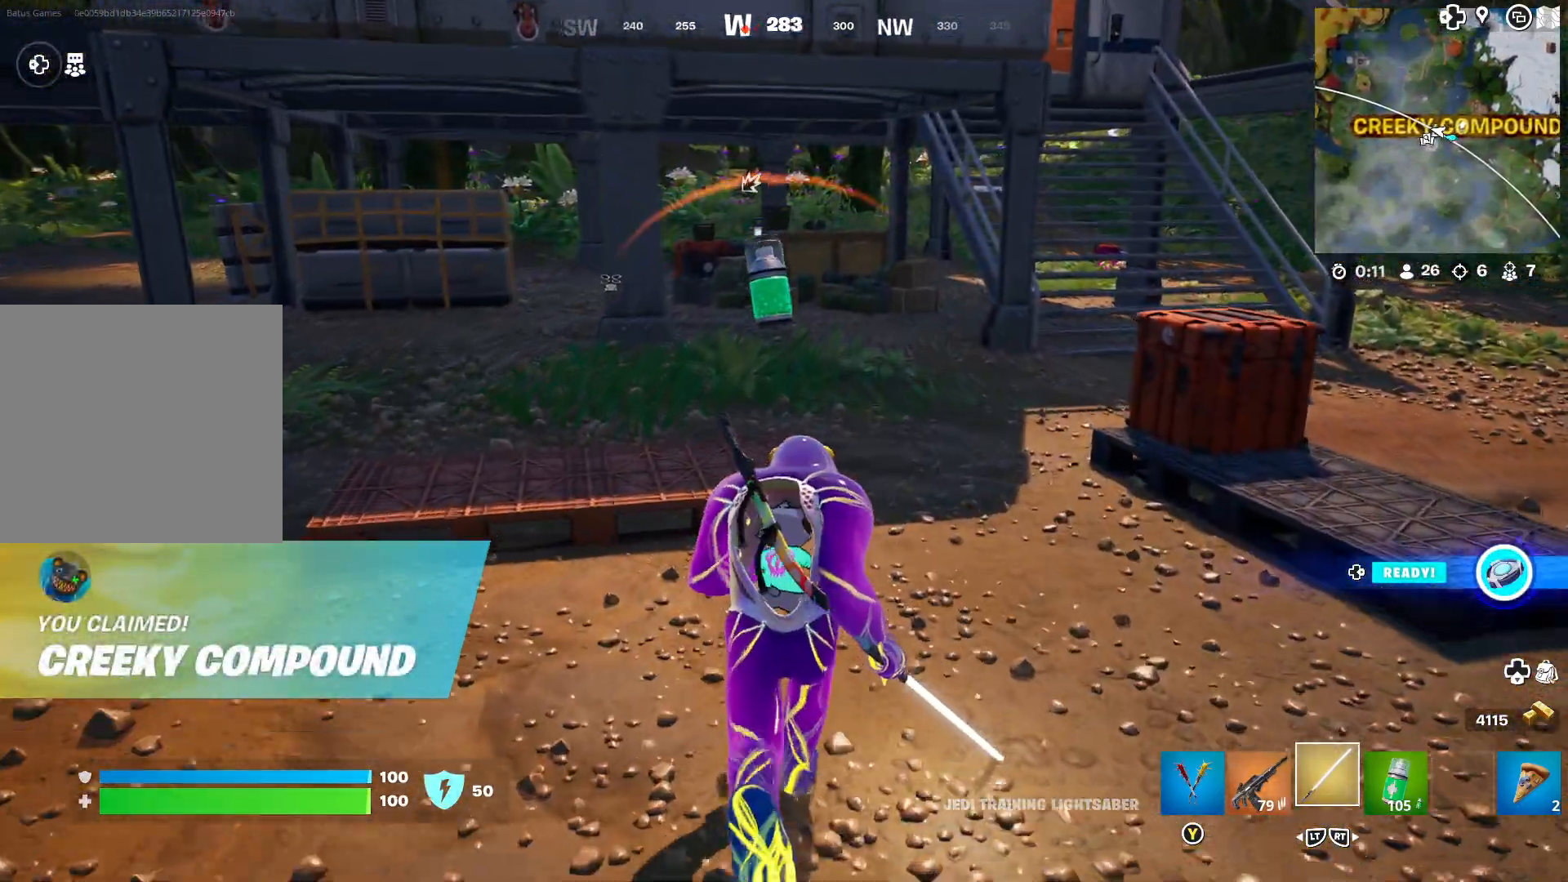
{"buttons": [], "left_stick": "up", "right_stick": "center", "events": [[100, "L3", "up"], [317, "right_stick", "right"], [367, "right_stick", "center"]]}
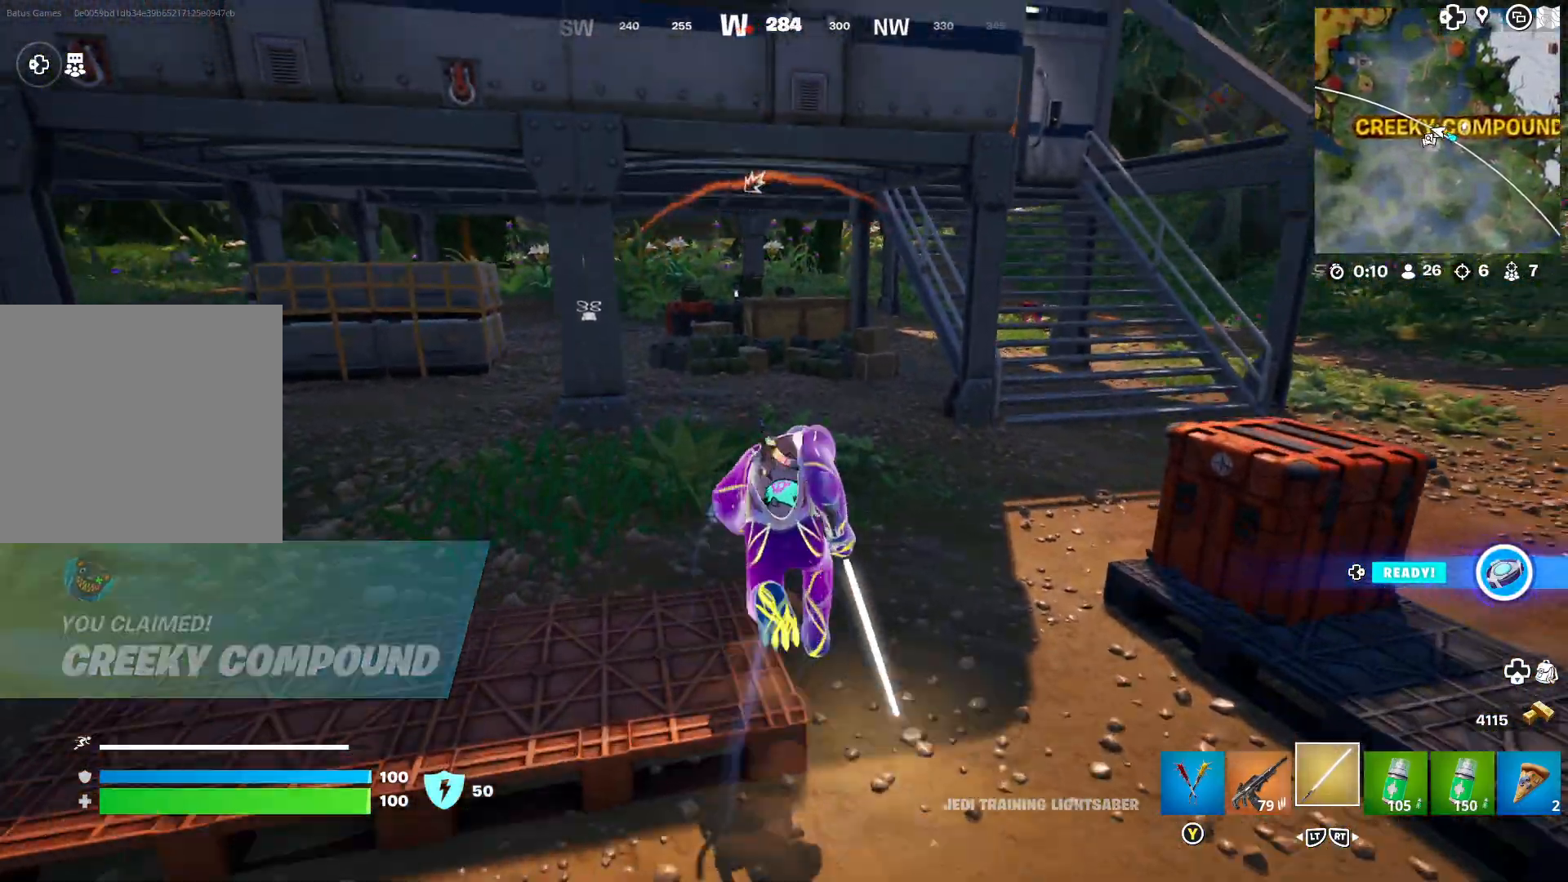
{"buttons": [], "left_stick": "up", "right_stick": "center", "events": [[83, "right_stick", "left"], [217, "right_stick", "center"], [350, "right_stick", "left"], [500, "right_stick", "center"]]}
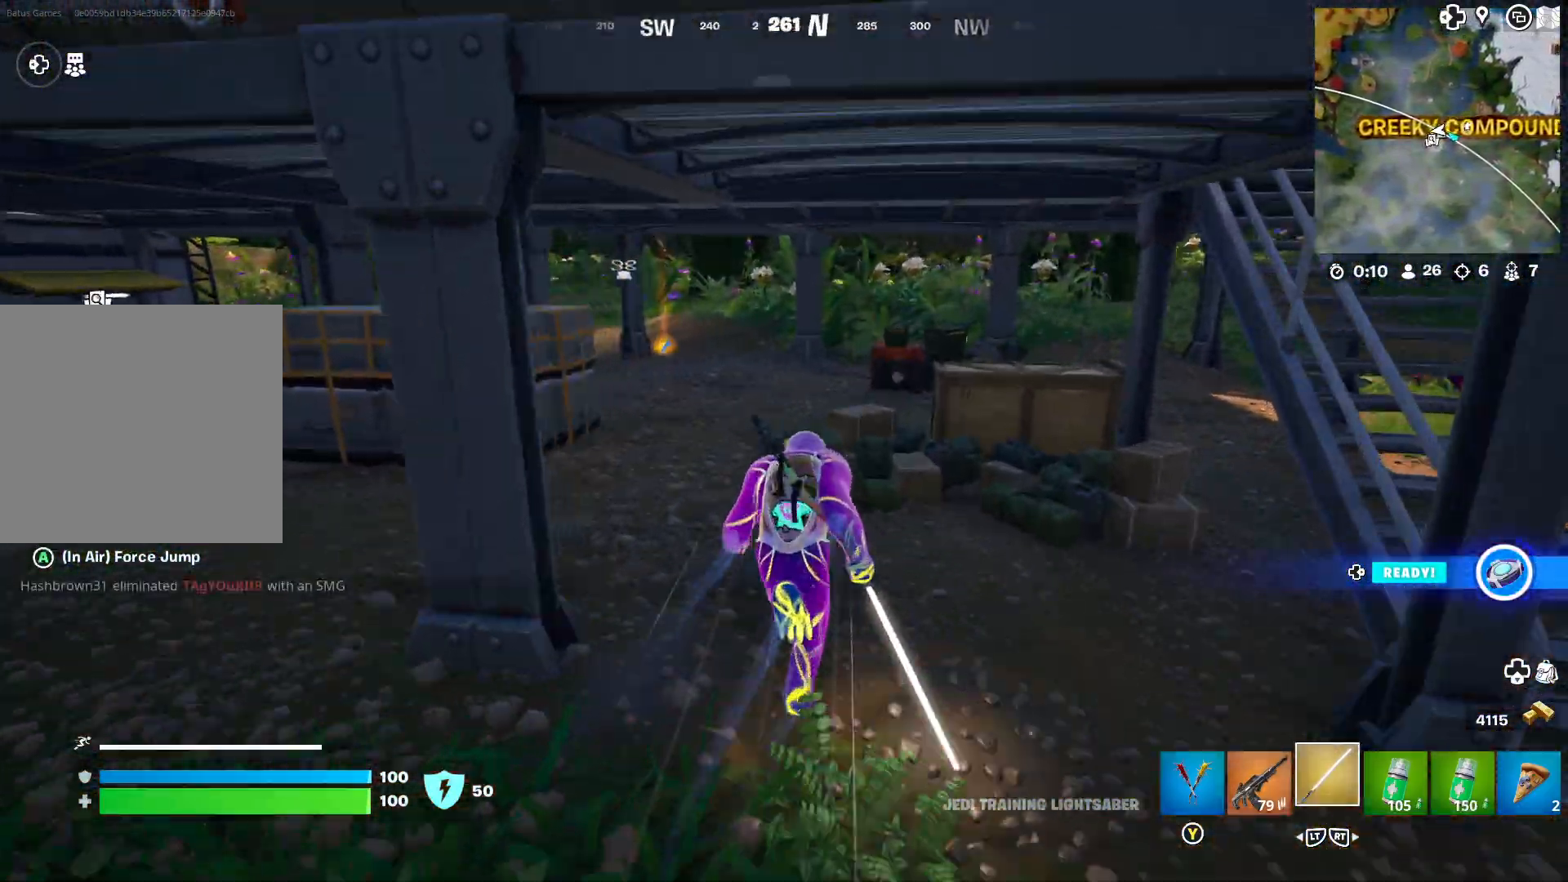
{"buttons": [], "left_stick": "up", "right_stick": "center", "events": [[100, "right_stick", "left"], [233, "right_stick", "center"]]}
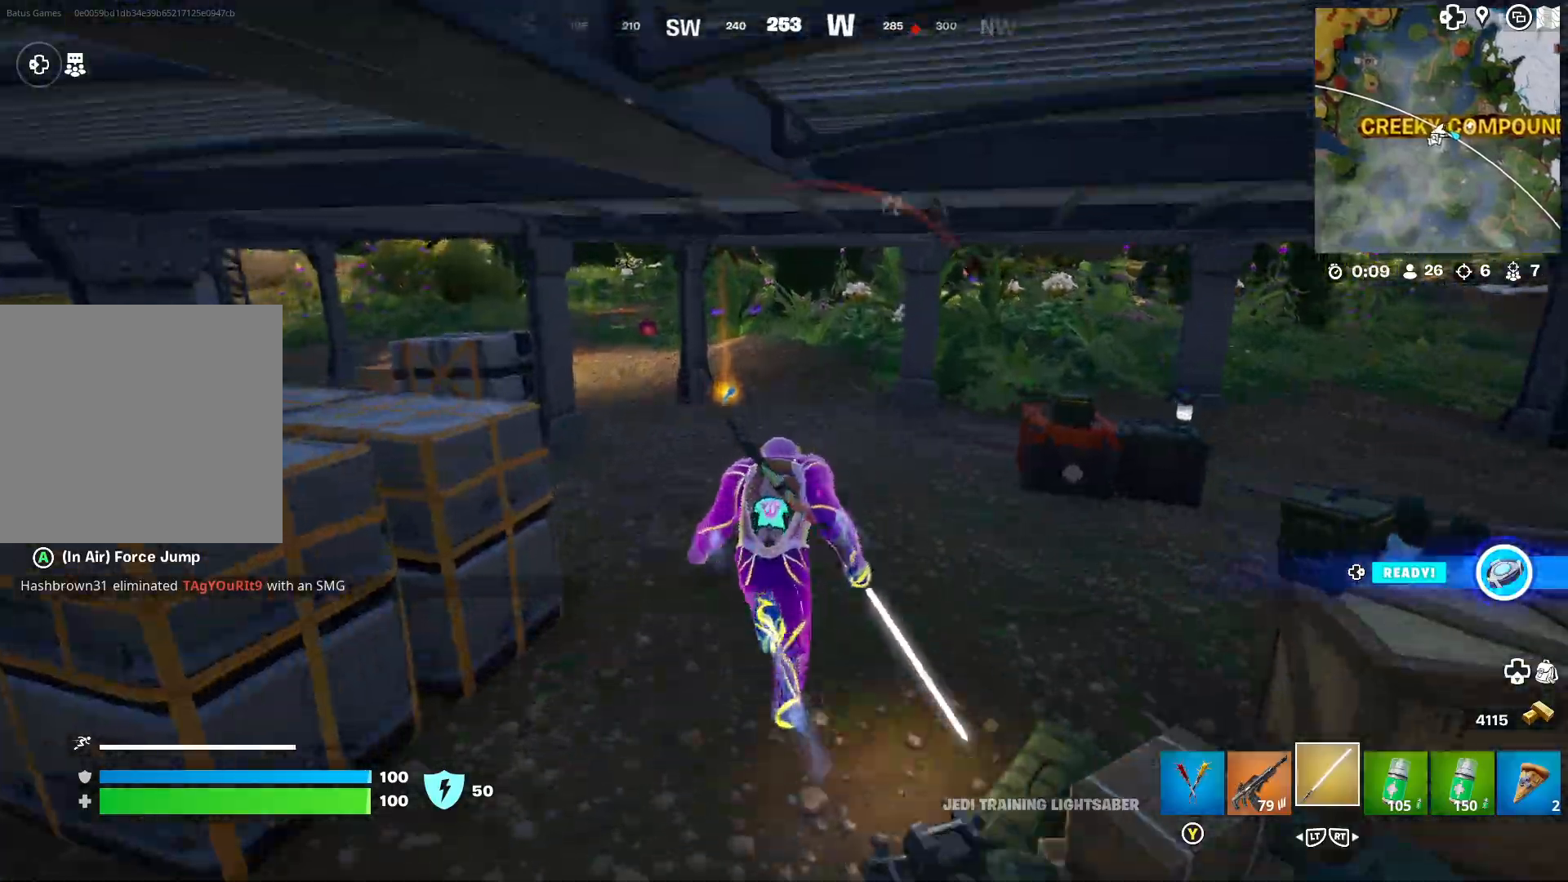
{"buttons": [], "left_stick": "up", "right_stick": "right", "events": [[200, "right_stick", "right"], [350, "right_stick", "center"], [417, "right_stick", "right"]]}
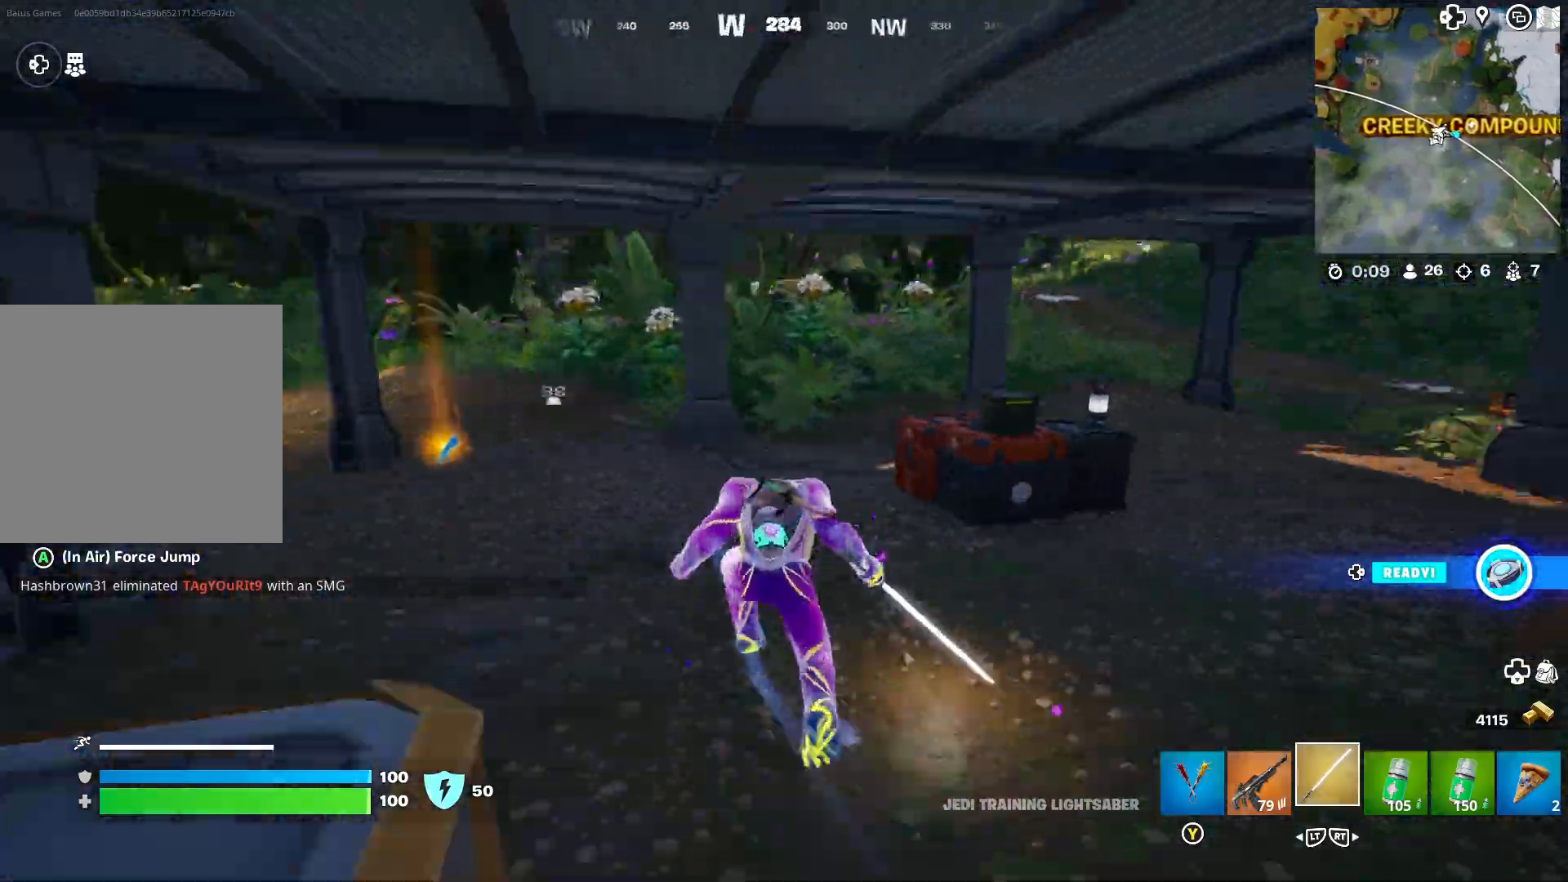
{"buttons": [], "left_stick": "up", "right_stick": "left", "events": [[67, "right_stick", "center"], [400, "right_stick", "left"]]}
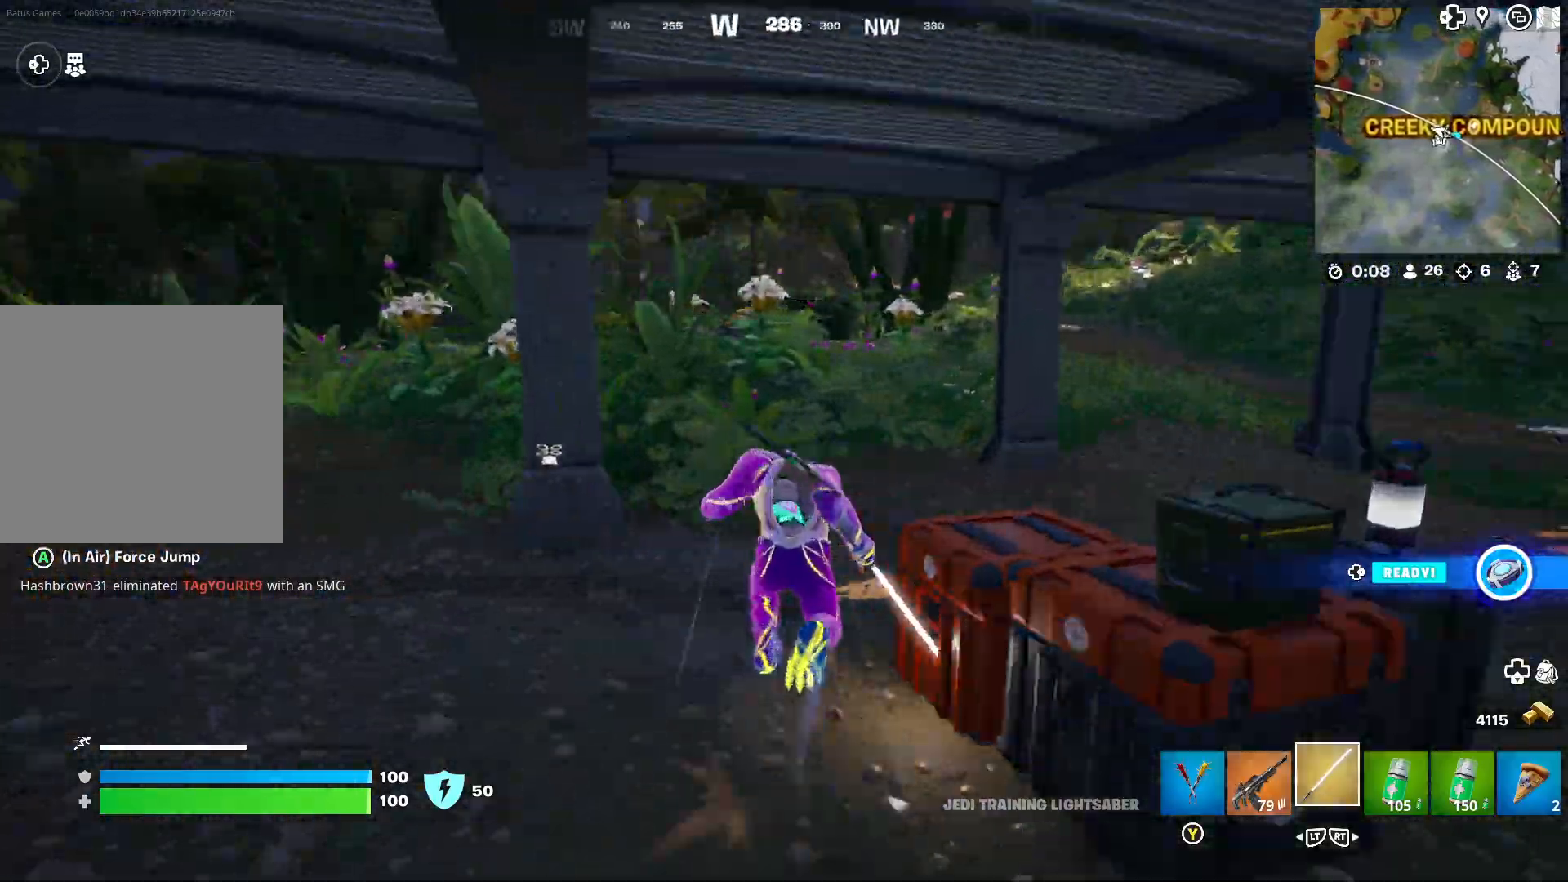
{"buttons": [], "left_stick": "up", "right_stick": "center", "events": [[67, "right_stick", "center"], [217, "right_stick", "right"], [383, "right_stick", "center"]]}
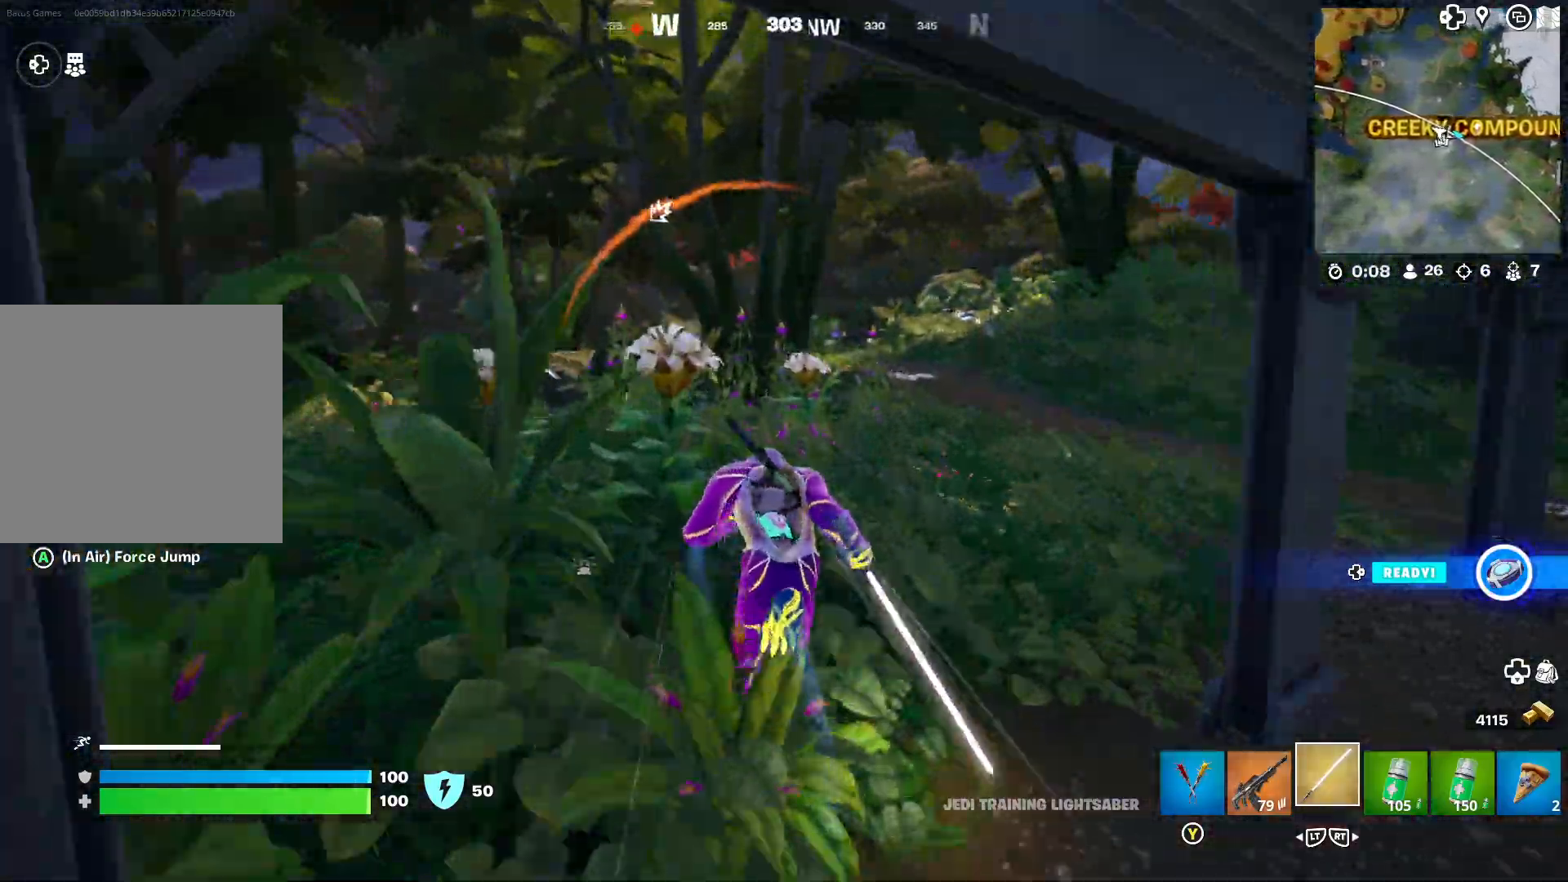
{"buttons": [], "left_stick": "up", "right_stick": "left", "events": [[367, "right_stick", "left"]]}
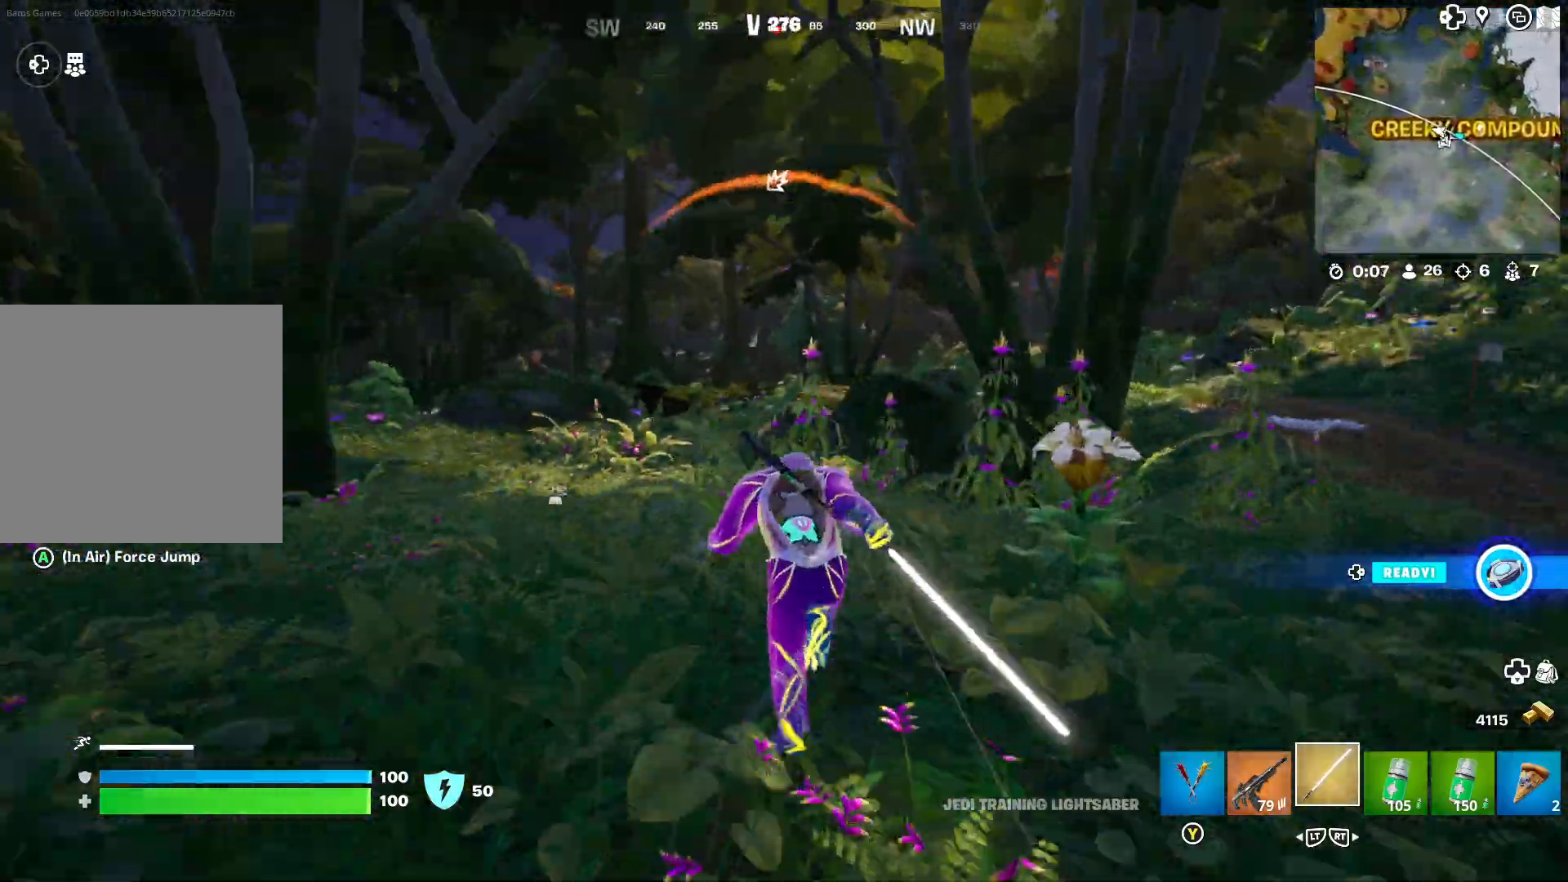
{"buttons": [], "left_stick": "up", "right_stick": "center", "events": [[17, "right_stick", "center"], [300, "right_stick", "left"], [483, "right_stick", "center"]]}
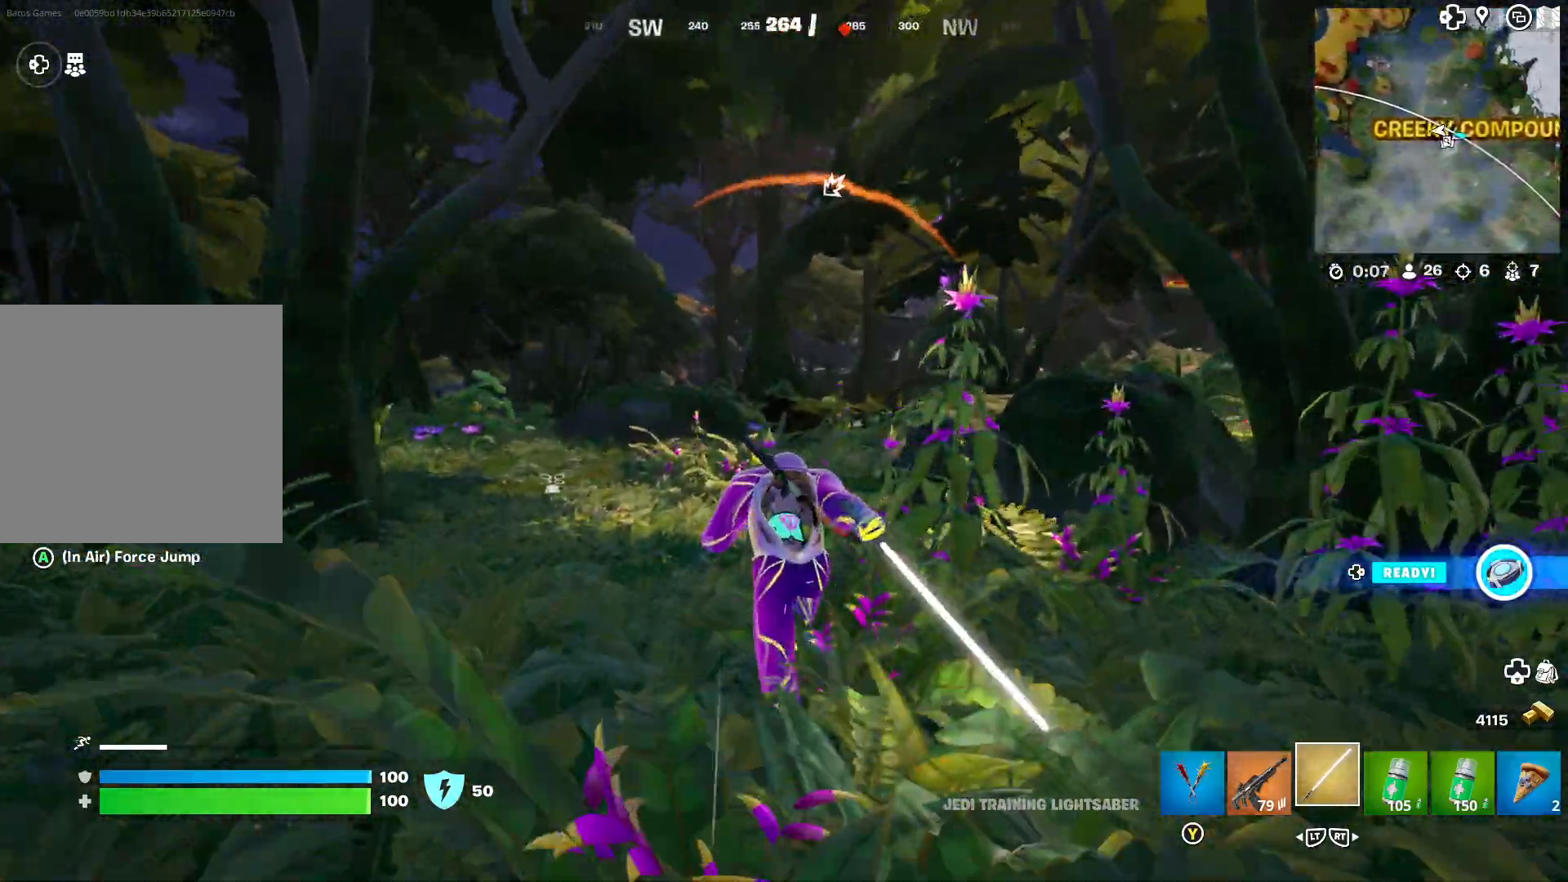
{"buttons": [], "left_stick": "up", "right_stick": "center", "events": [[167, "L2", "down"], [300, "L2", "up"]]}
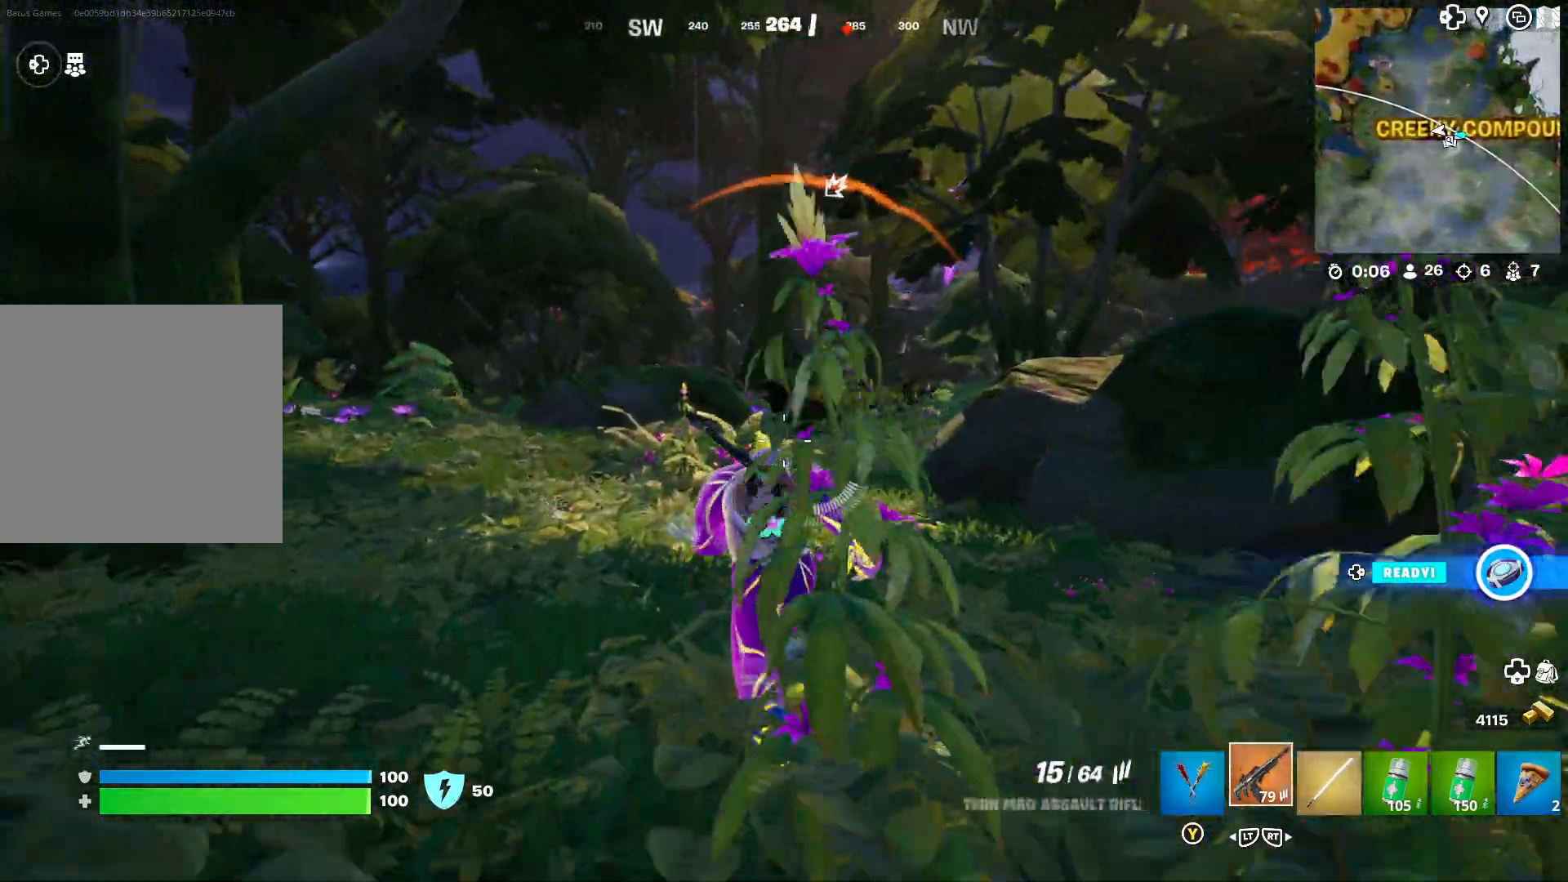
{"buttons": [], "left_stick": "up", "right_stick": "center", "events": []}
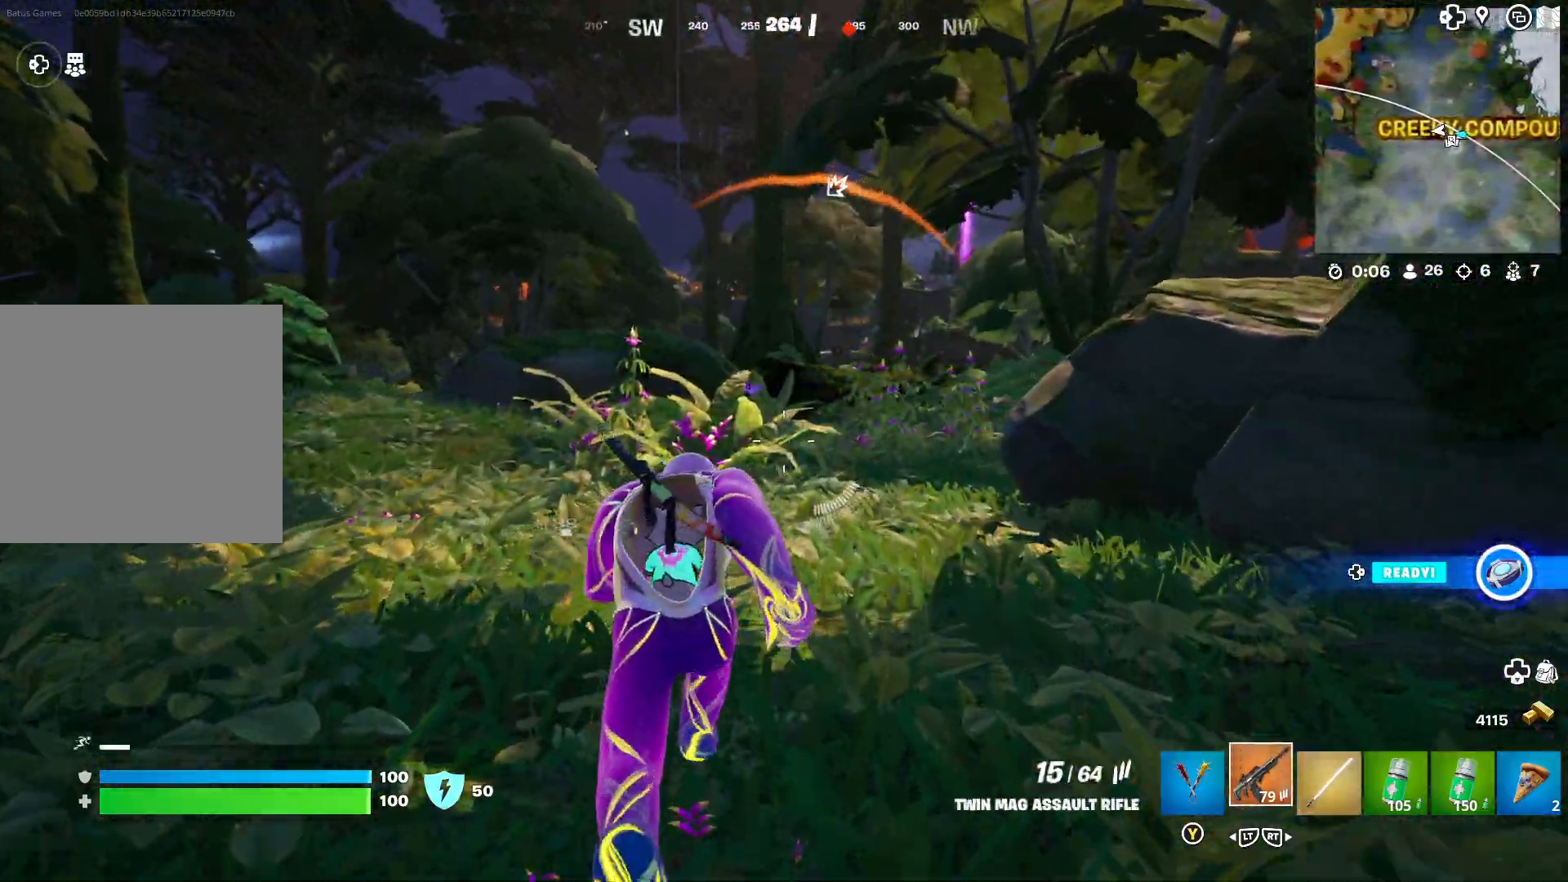
{"buttons": [], "left_stick": "up", "right_stick": "center", "events": [[367, "right_stick", "right"], [433, "right_stick", "center"]]}
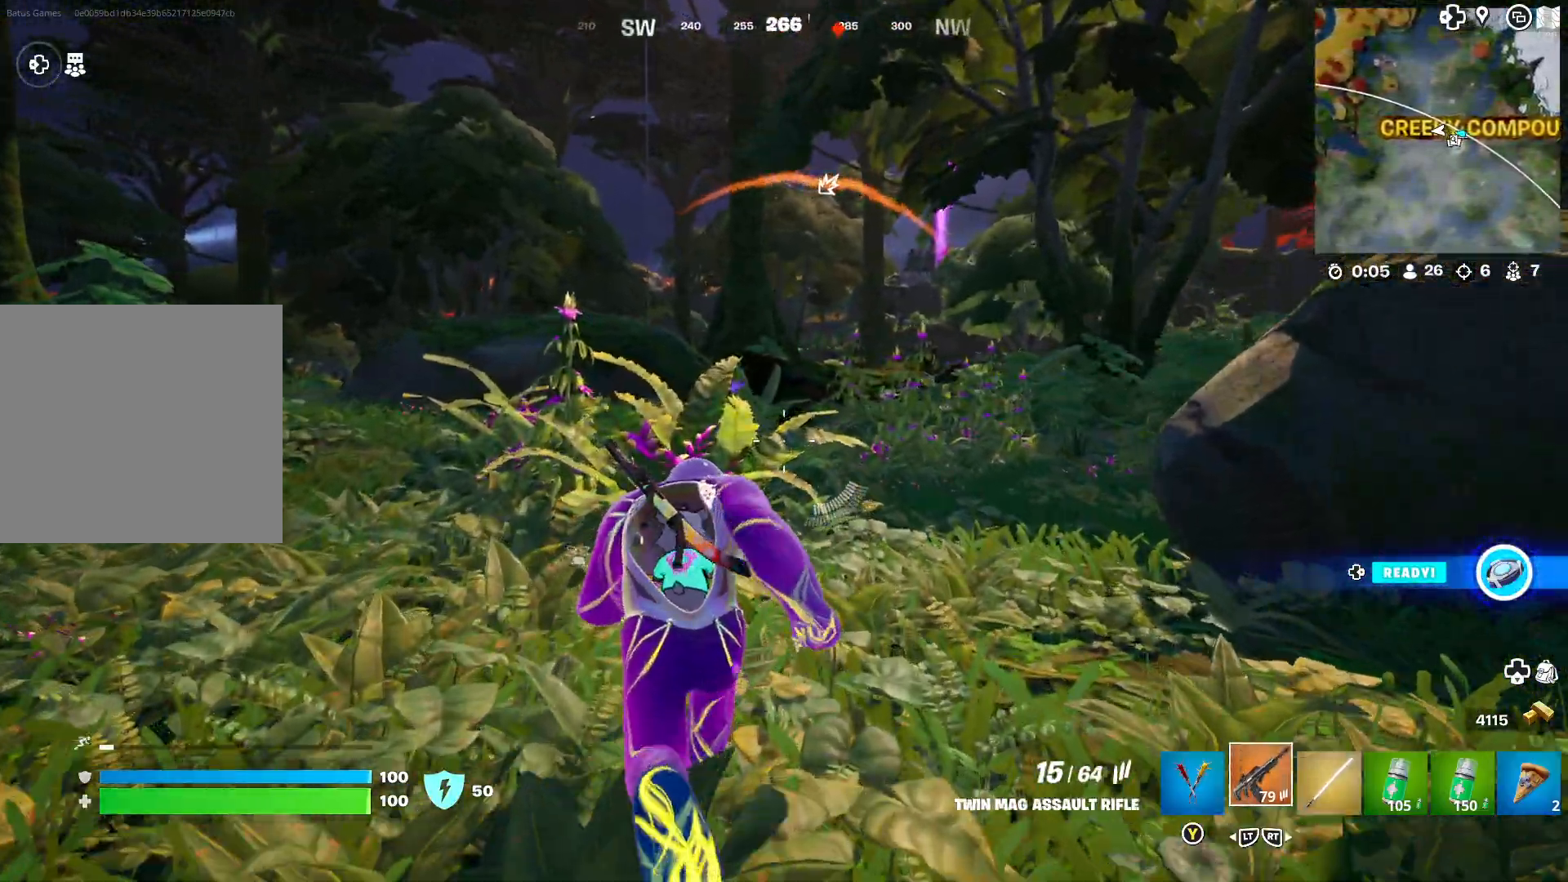
{"buttons": [], "left_stick": "up", "right_stick": "center", "events": [[50, "right_stick", "right"], [200, "right_stick", "center"]]}
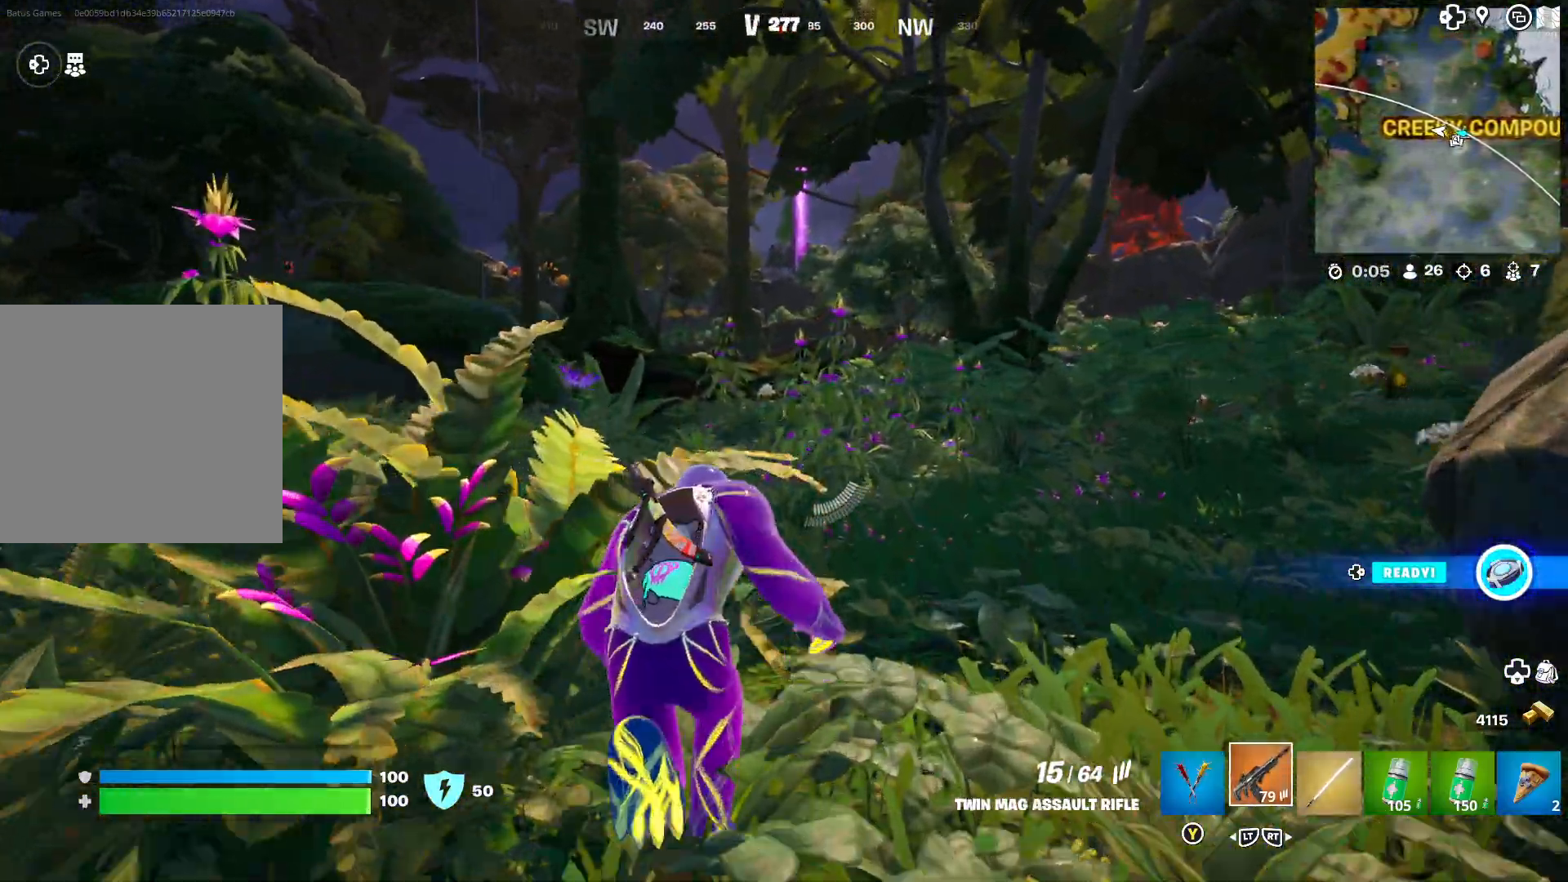
{"buttons": [], "left_stick": "up", "right_stick": "center", "events": [[317, "R2", "down"], [450, "R2", "up"]]}
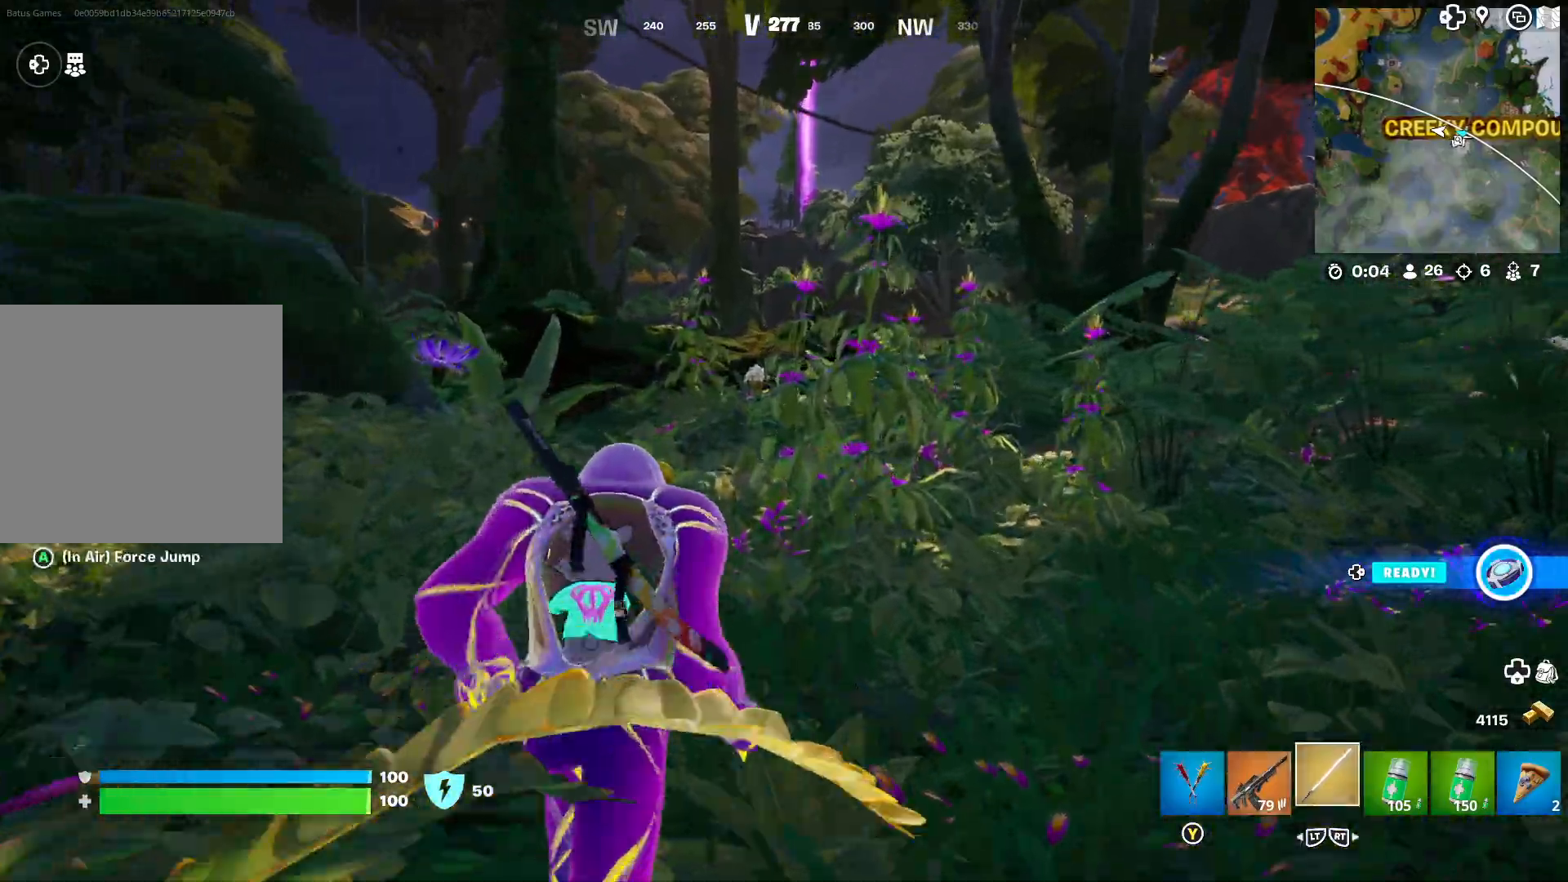
{"buttons": [], "left_stick": "center", "right_stick": "center", "events": [[467, "left_stick", "center"]]}
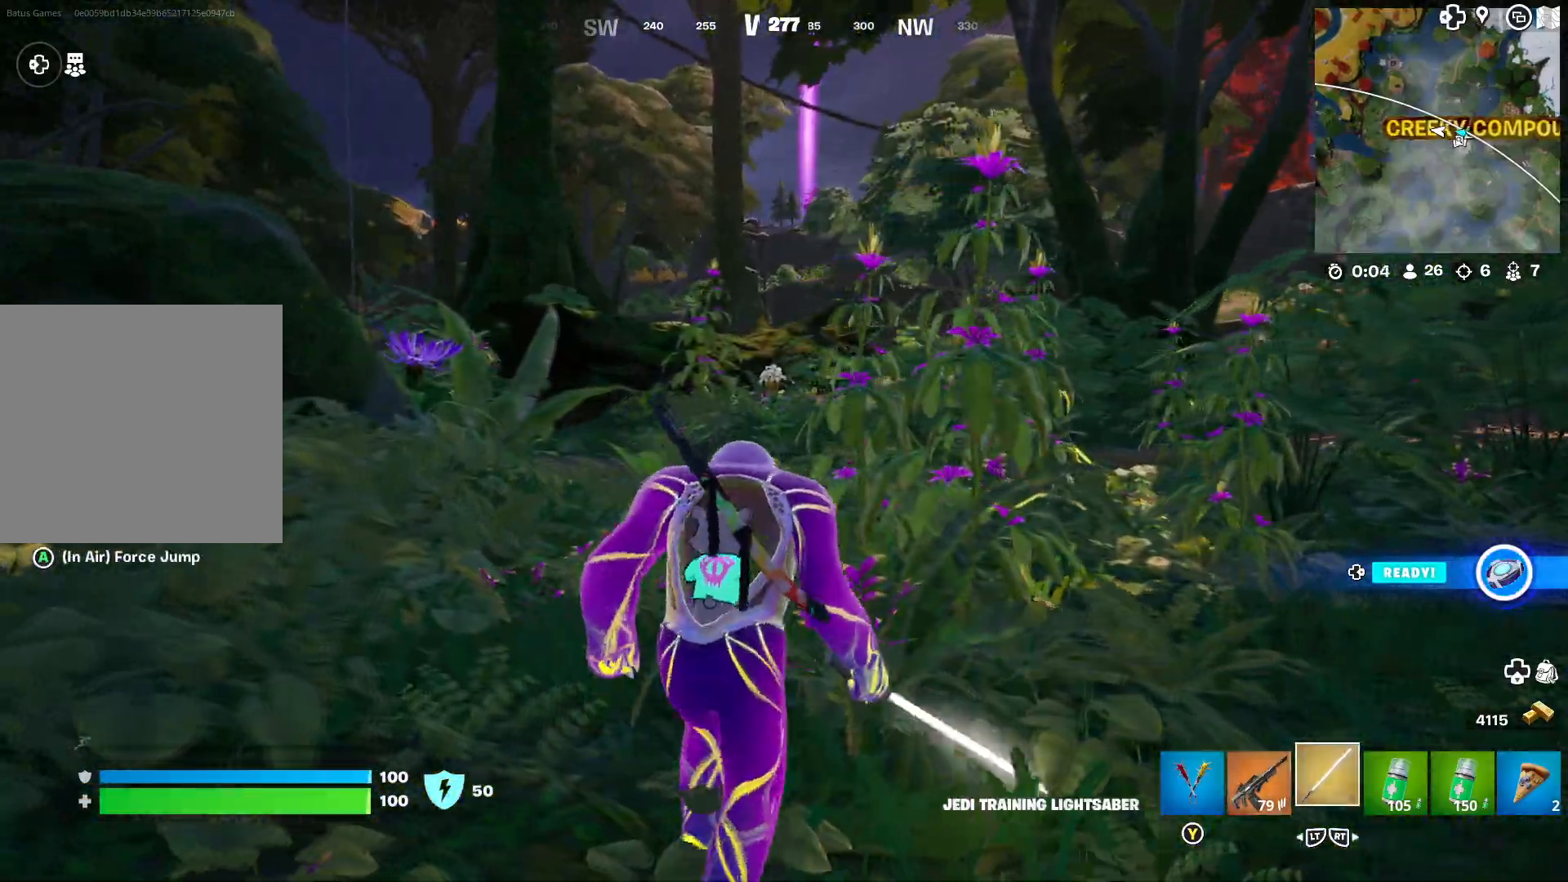
{"buttons": [], "left_stick": "center", "right_stick": "center", "events": [[383, "DPAD_UP", "down"], [500, "DPAD_UP", "up"]]}
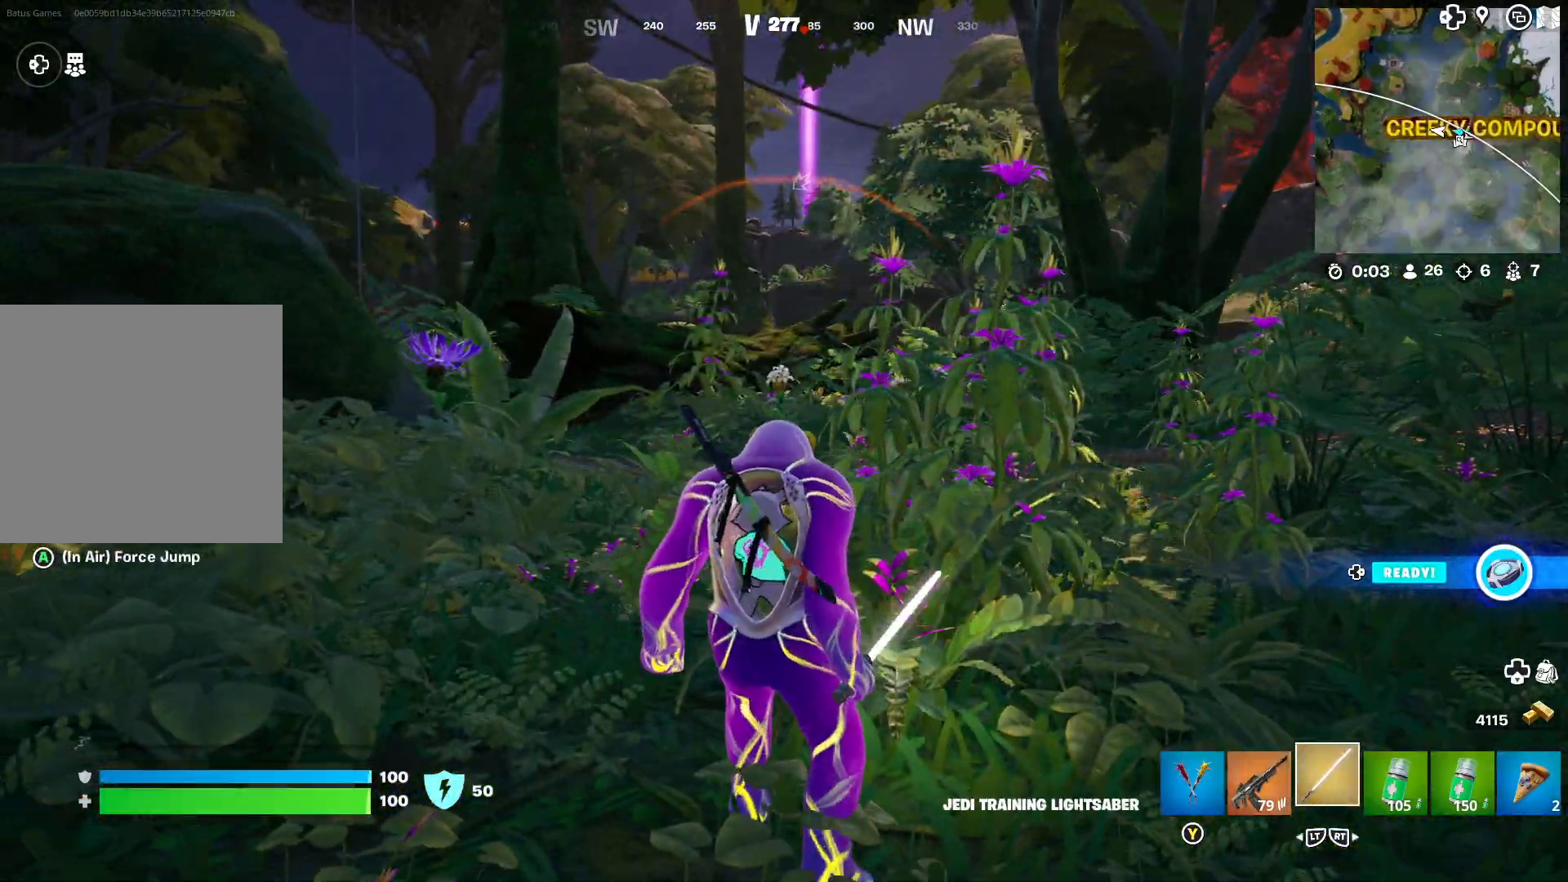
{"buttons": [], "left_stick": "center", "right_stick": "center", "events": []}
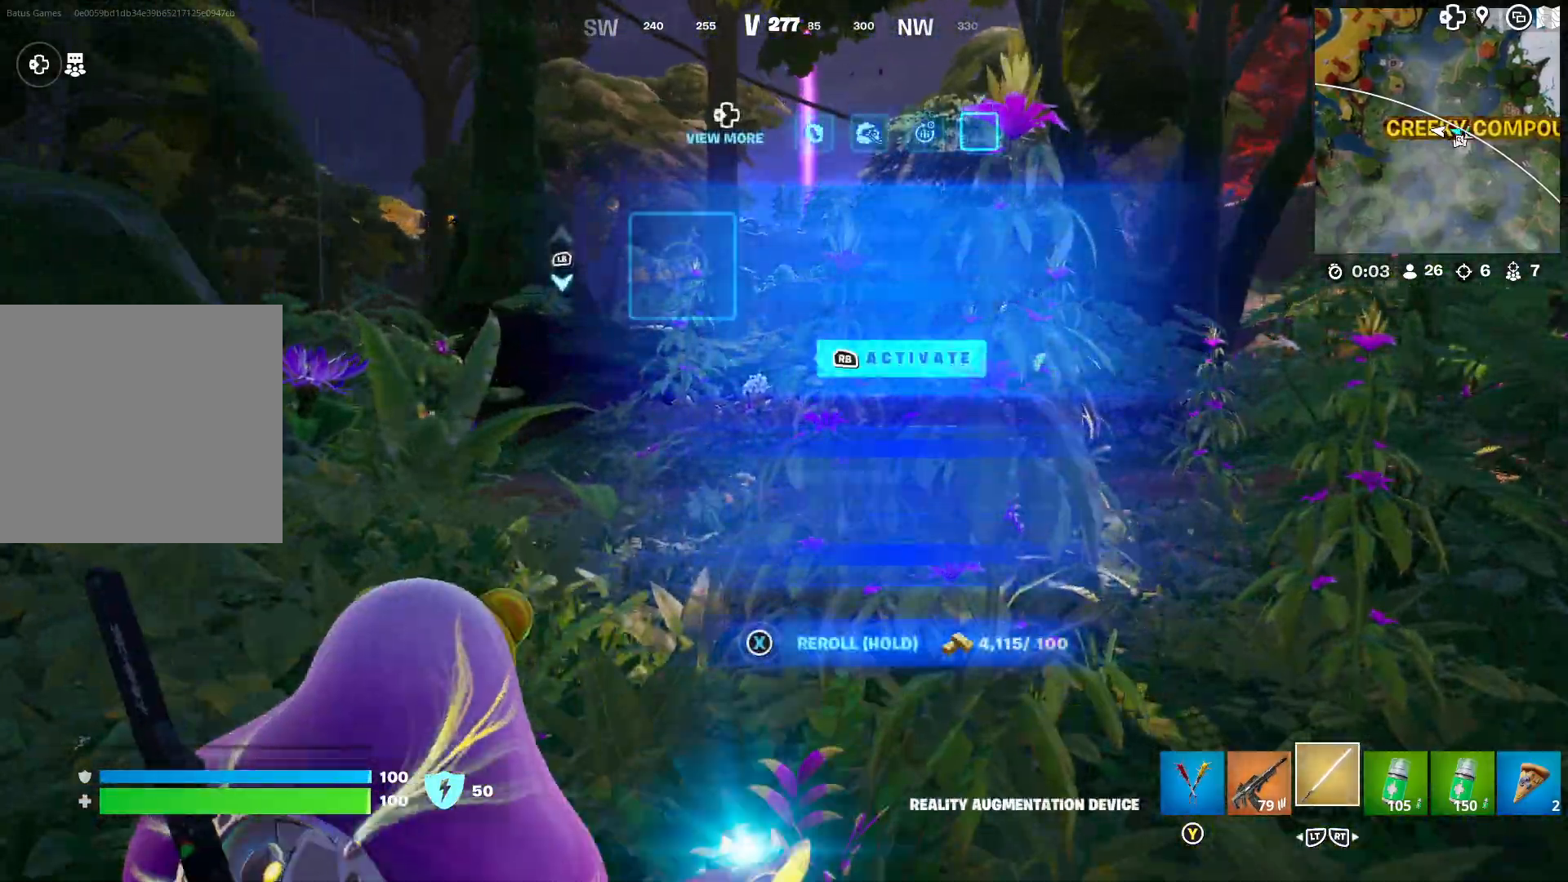
{"buttons": [], "left_stick": "center", "right_stick": "center", "events": []}
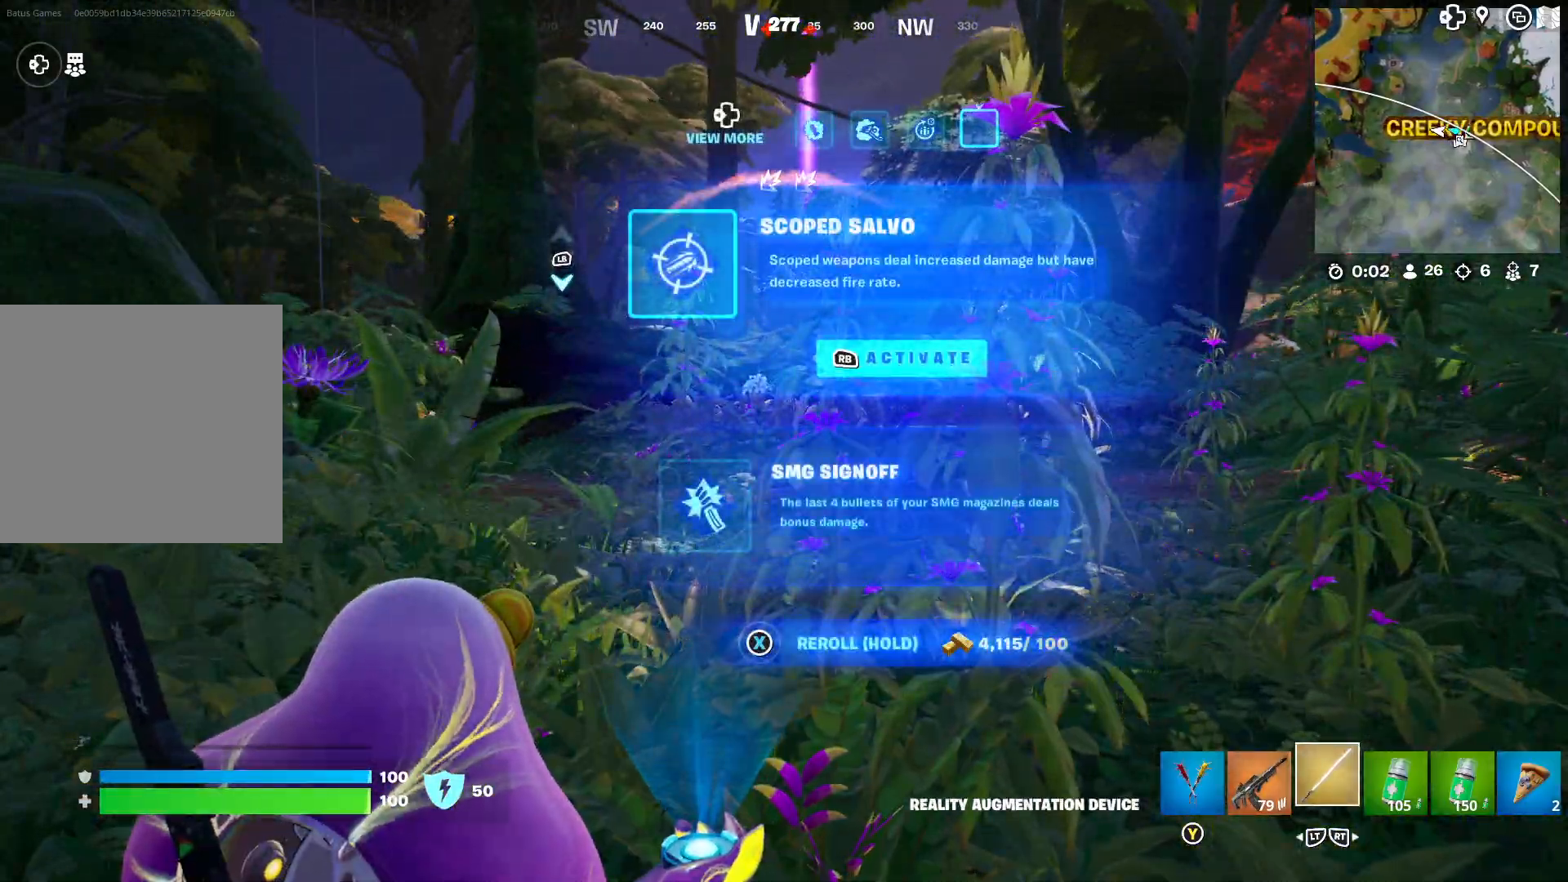
{"buttons": [], "left_stick": "up", "right_stick": "center", "events": [[33, "R1", "down"], [117, "R1", "up"], [317, "left_stick", "up"]]}
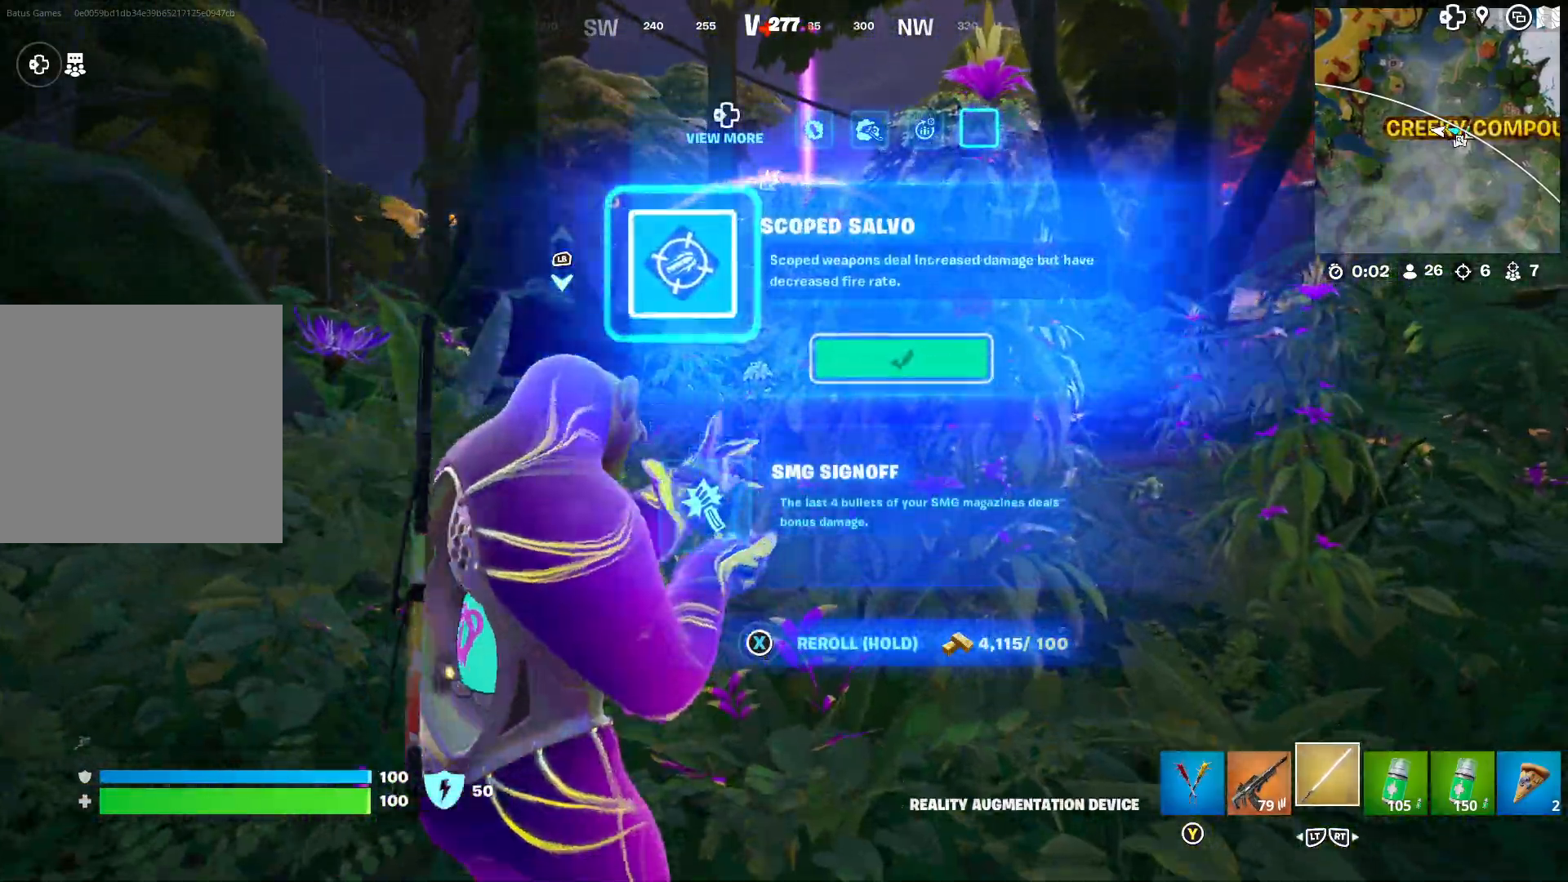
{"buttons": [], "left_stick": "up", "right_stick": "center", "events": []}
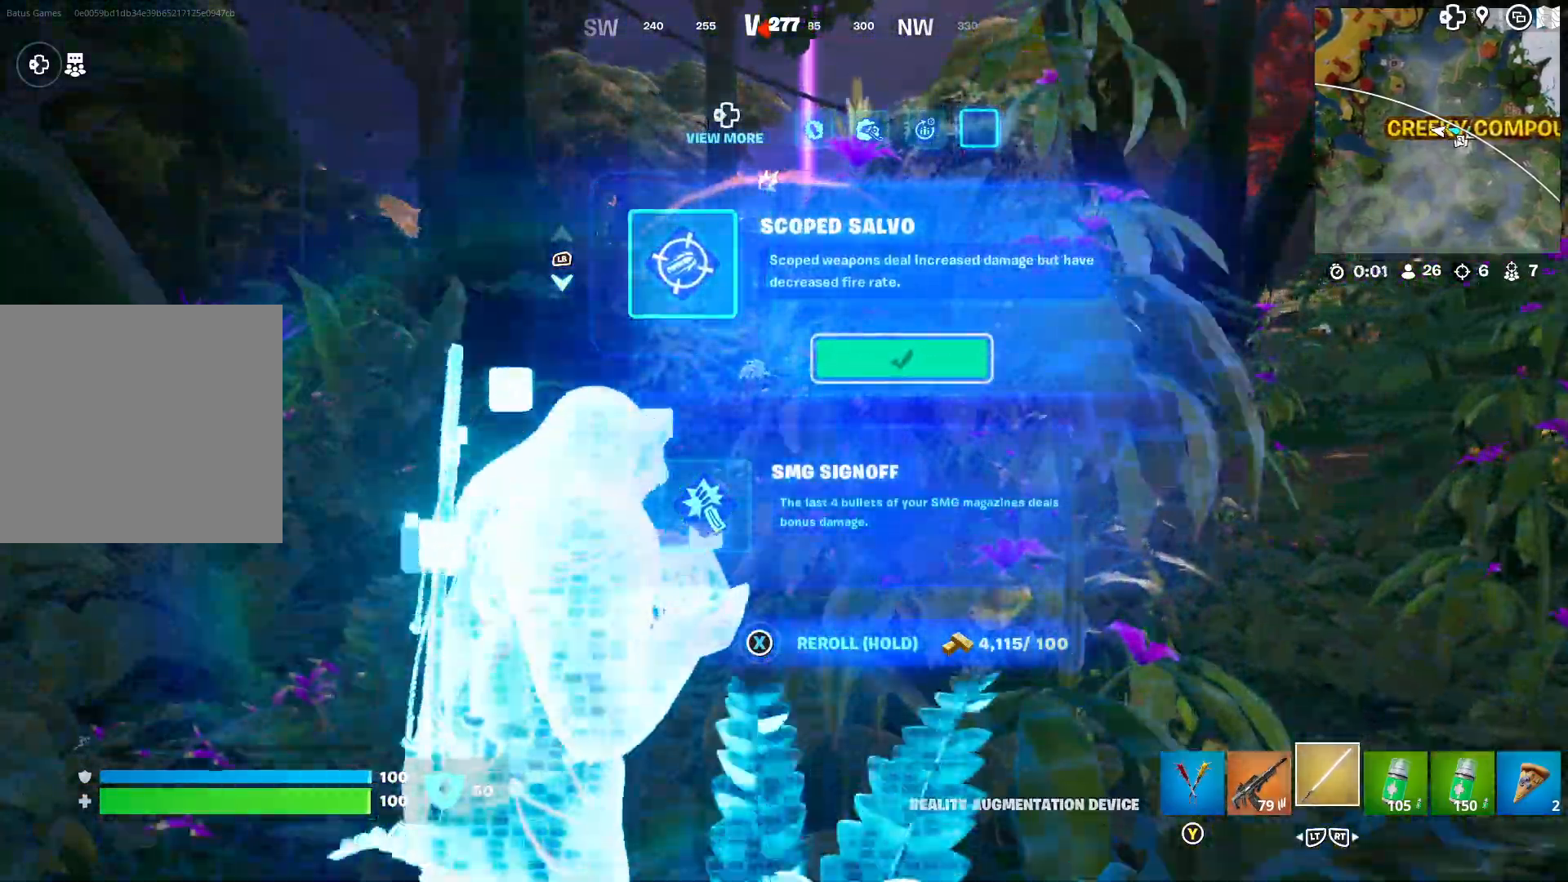
{"buttons": [], "left_stick": "up", "right_stick": "center", "events": []}
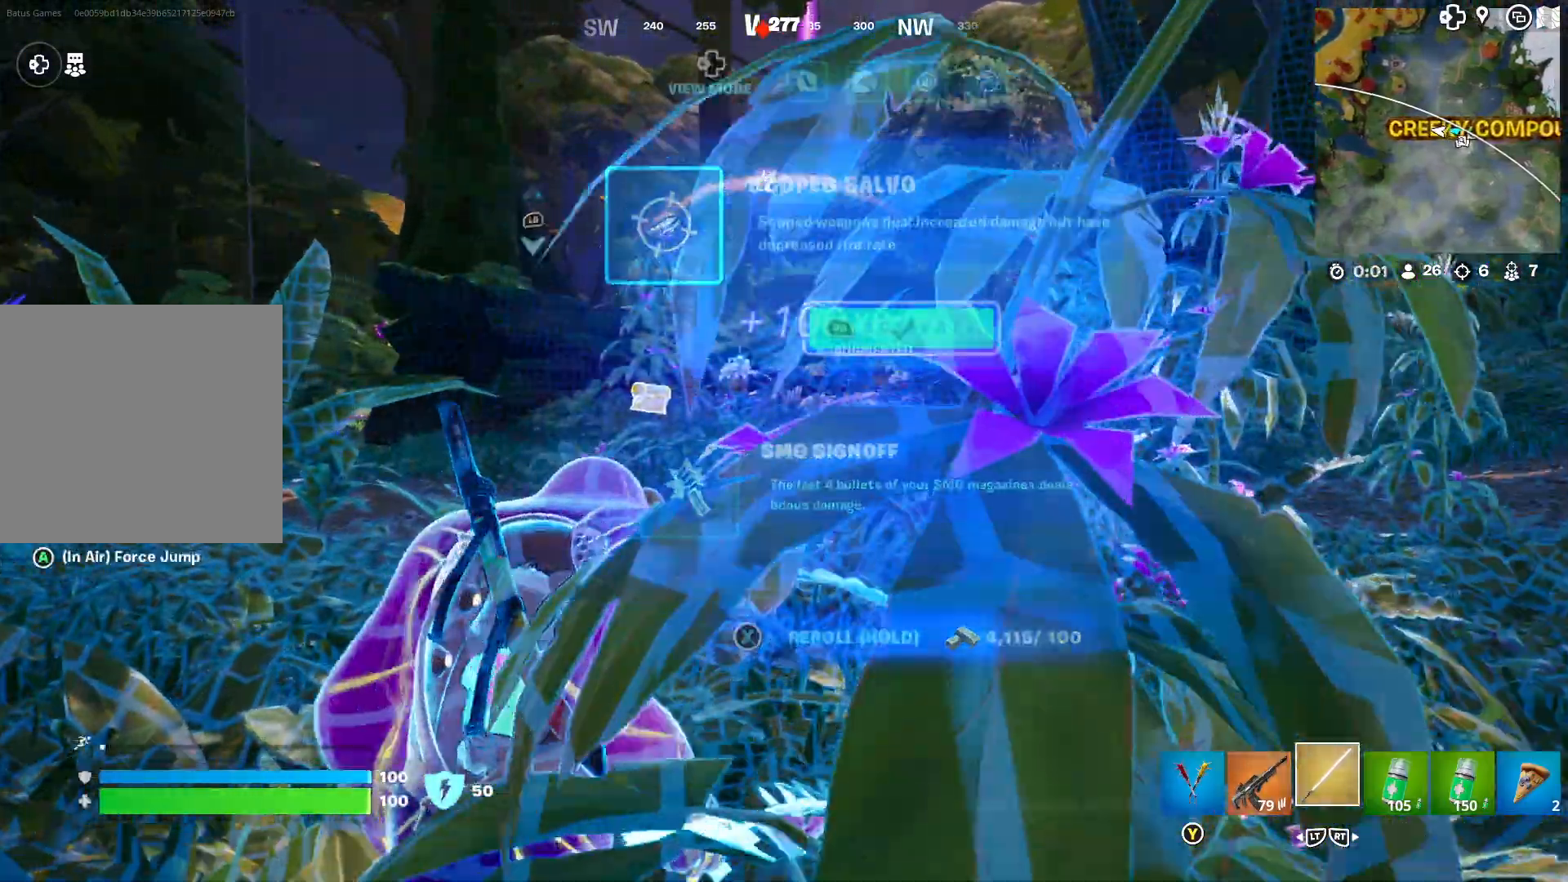
{"buttons": ["L3"], "left_stick": "up", "right_stick": "center", "events": [[483, "L3", "down"]]}
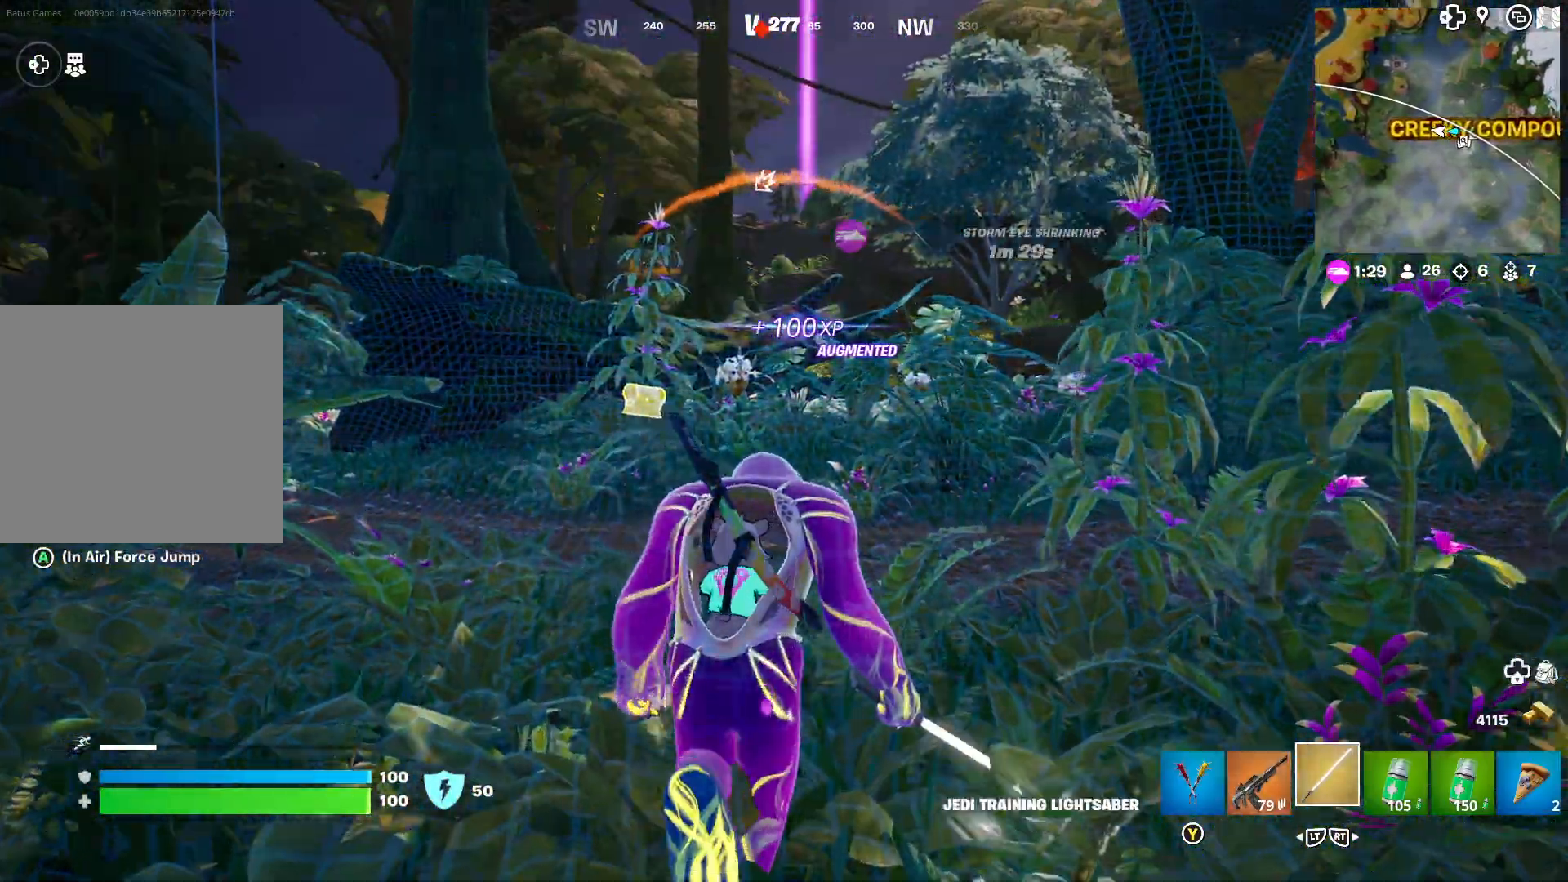
{"buttons": [], "left_stick": "up", "right_stick": "center", "events": [[83, "L3", "up"], [117, "right_stick", "left"], [300, "right_stick", "center"]]}
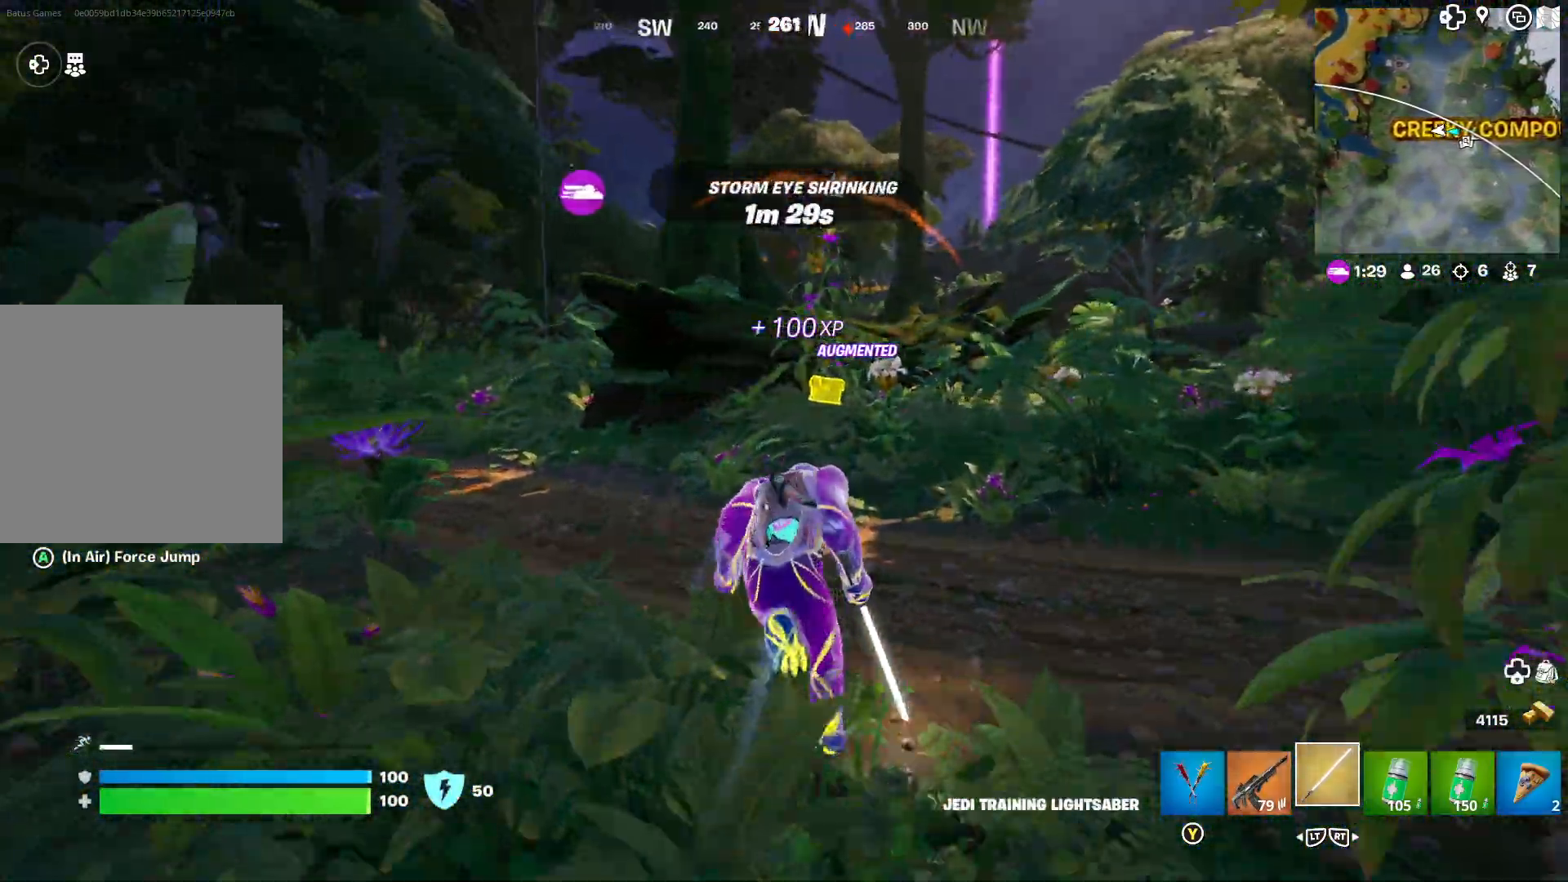
{"buttons": [], "left_stick": "up-left", "right_stick": "center", "events": [[67, "left_stick", "up-left"], [117, "right_stick", "down-left"], [250, "right_stick", "center"]]}
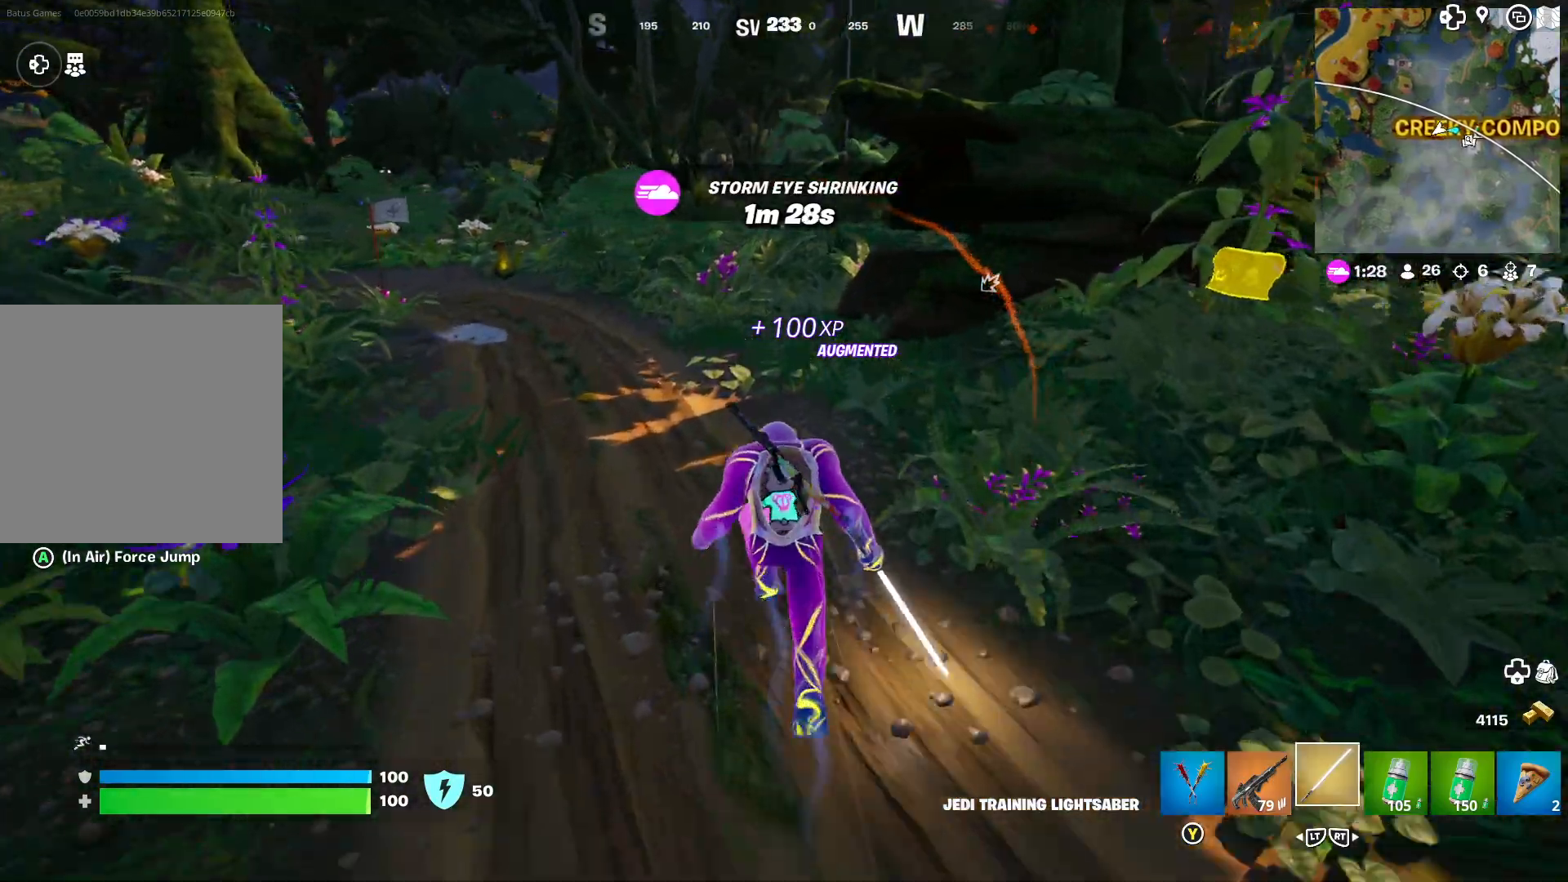
{"buttons": [], "left_stick": "up", "right_stick": "right", "events": [[417, "left_stick", "up"], [417, "right_stick", "right"]]}
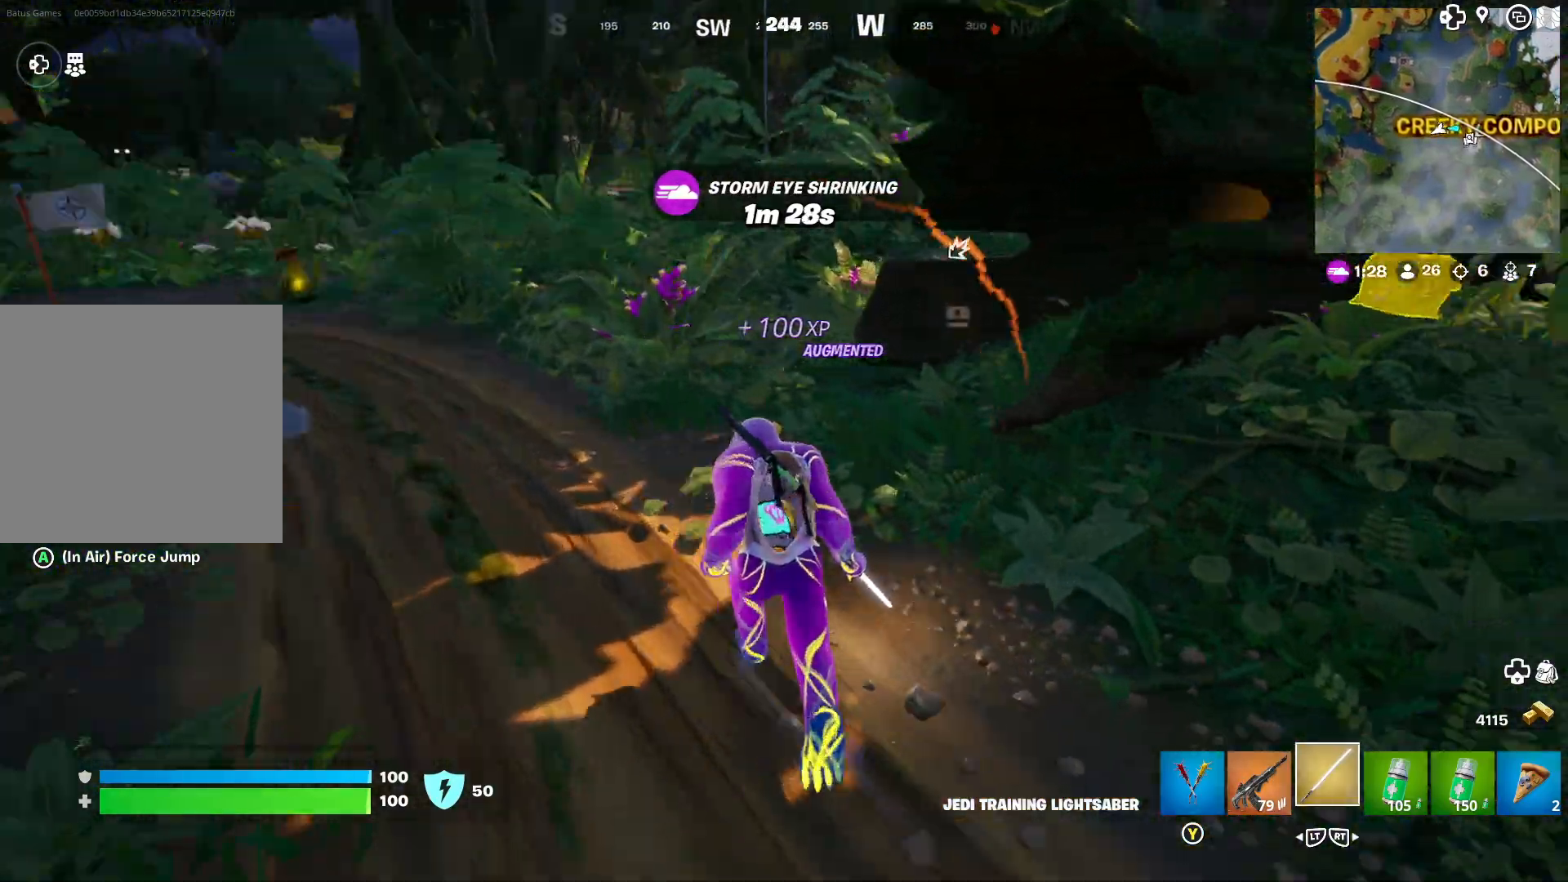
{"buttons": [], "left_stick": "up", "right_stick": "center", "events": [[83, "right_stick", "center"], [250, "right_stick", "right"], [383, "right_stick", "center"]]}
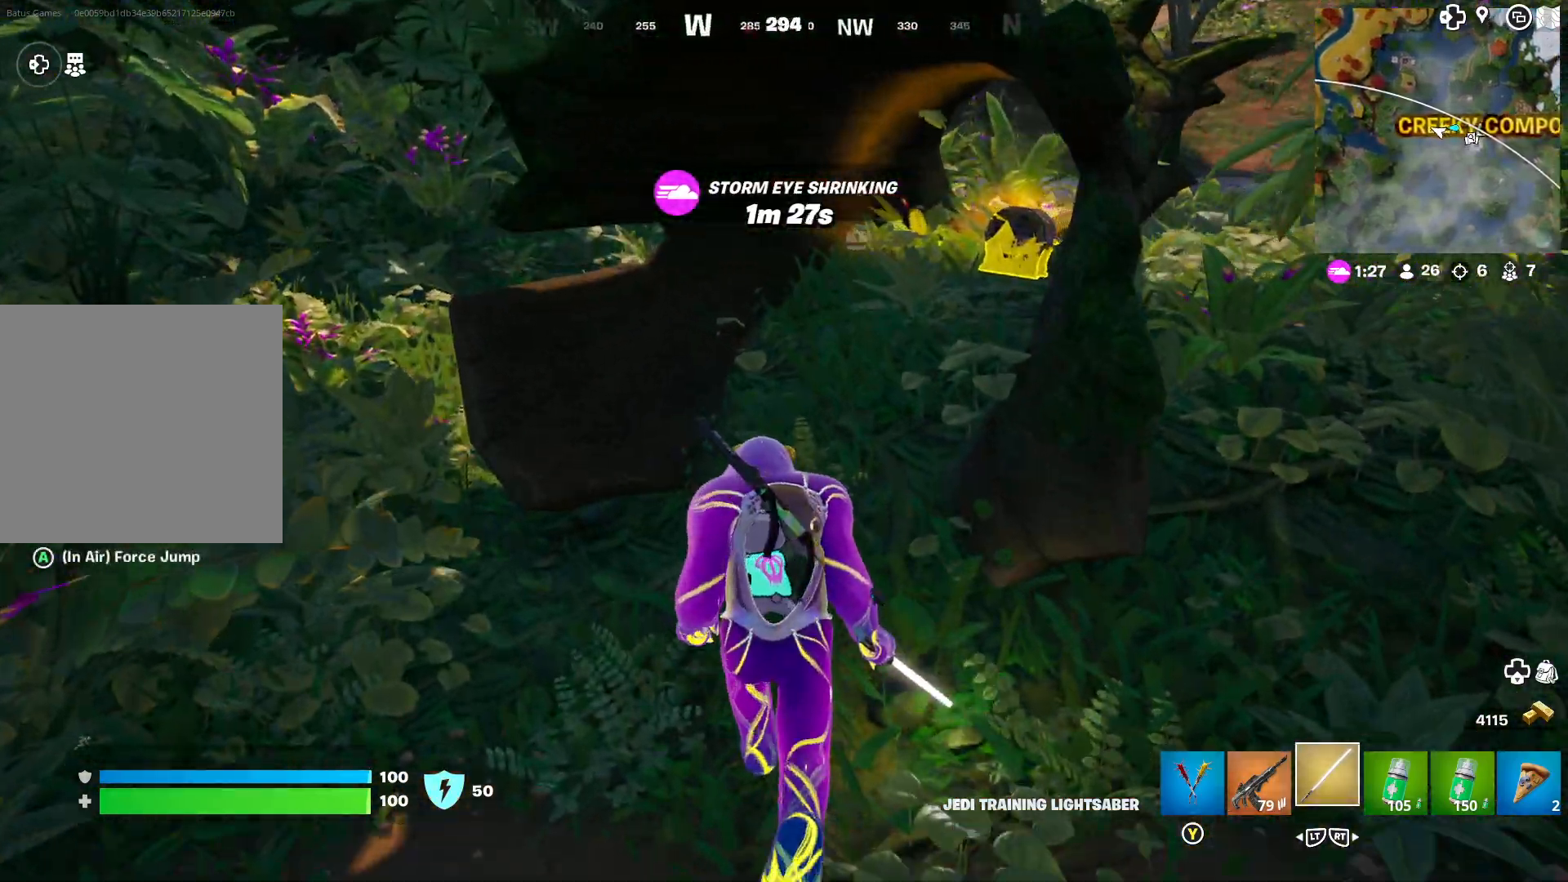
{"buttons": [], "left_stick": "up-right", "right_stick": "down-right", "events": [[167, "right_stick", "right"], [250, "left_stick", "up-right"], [317, "right_stick", "center"], [500, "right_stick", "down-right"]]}
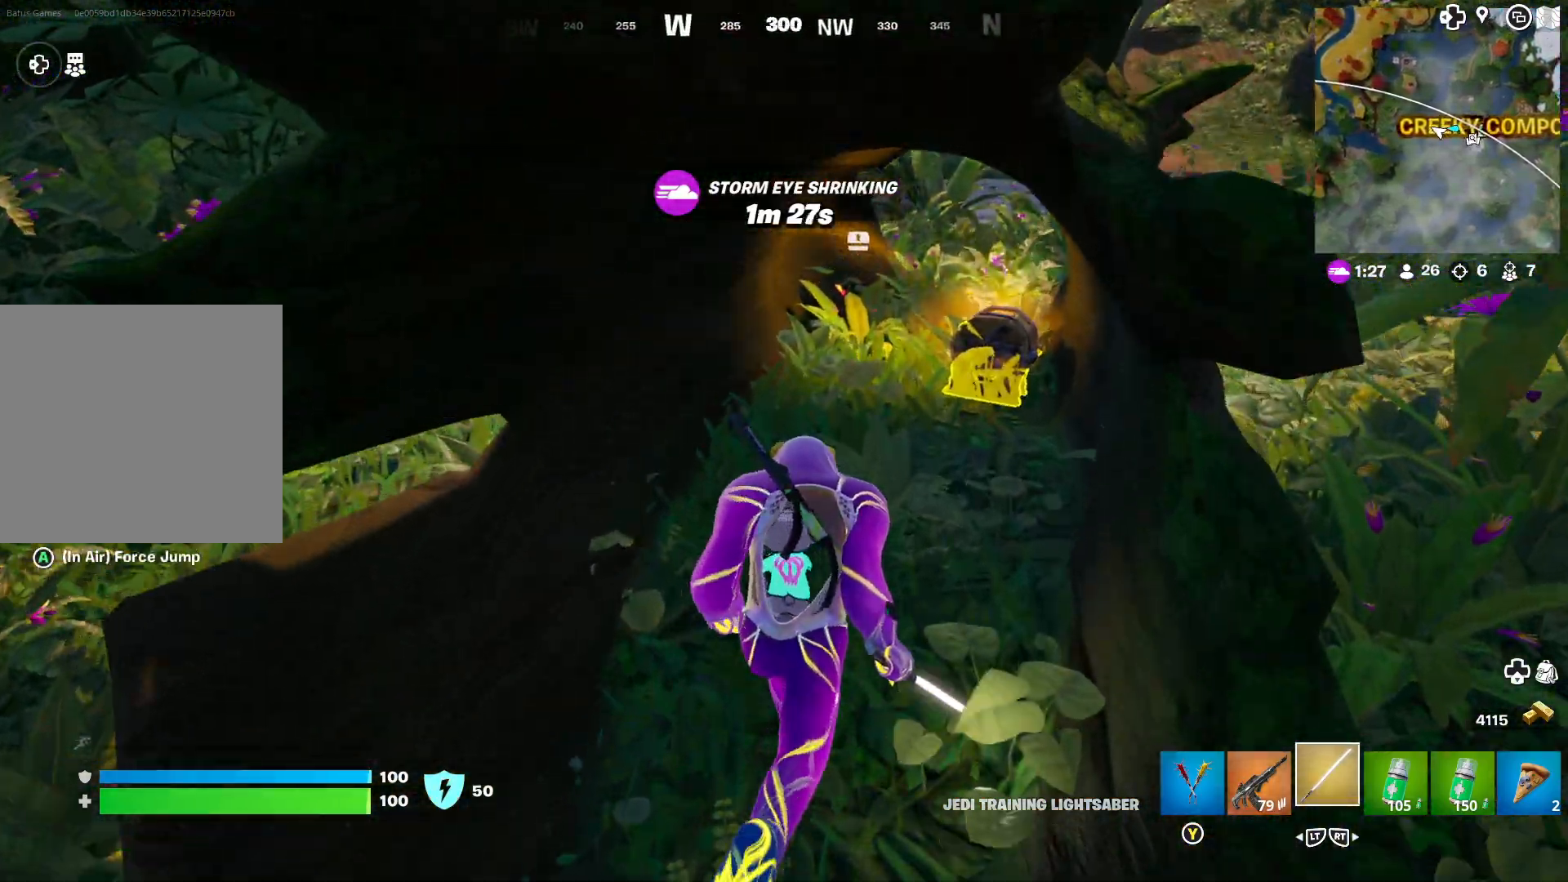
{"buttons": [], "left_stick": "up", "right_stick": "center", "events": [[300, "right_stick", "center"], [383, "left_stick", "up"]]}